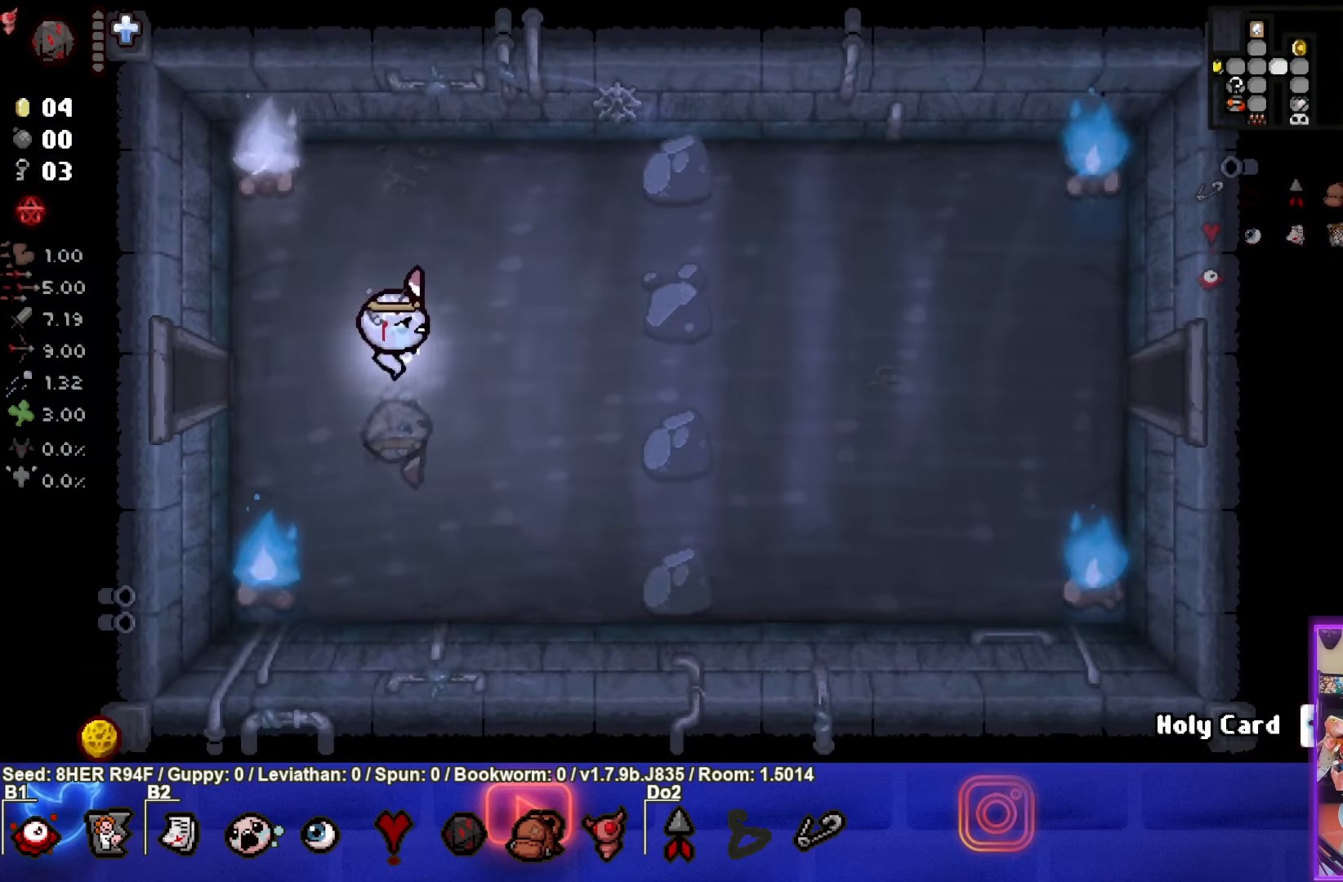
Gameplay with a controller (PlayStation layout); each line is a JSON object with the inputs held at the frame after it. "events" lists button and stick changes between this image and that frame as [ms after this image, input, new state], when the widget could be followed in between. Not read: right_stick.
{"buttons": [], "left_stick": "right", "events": []}
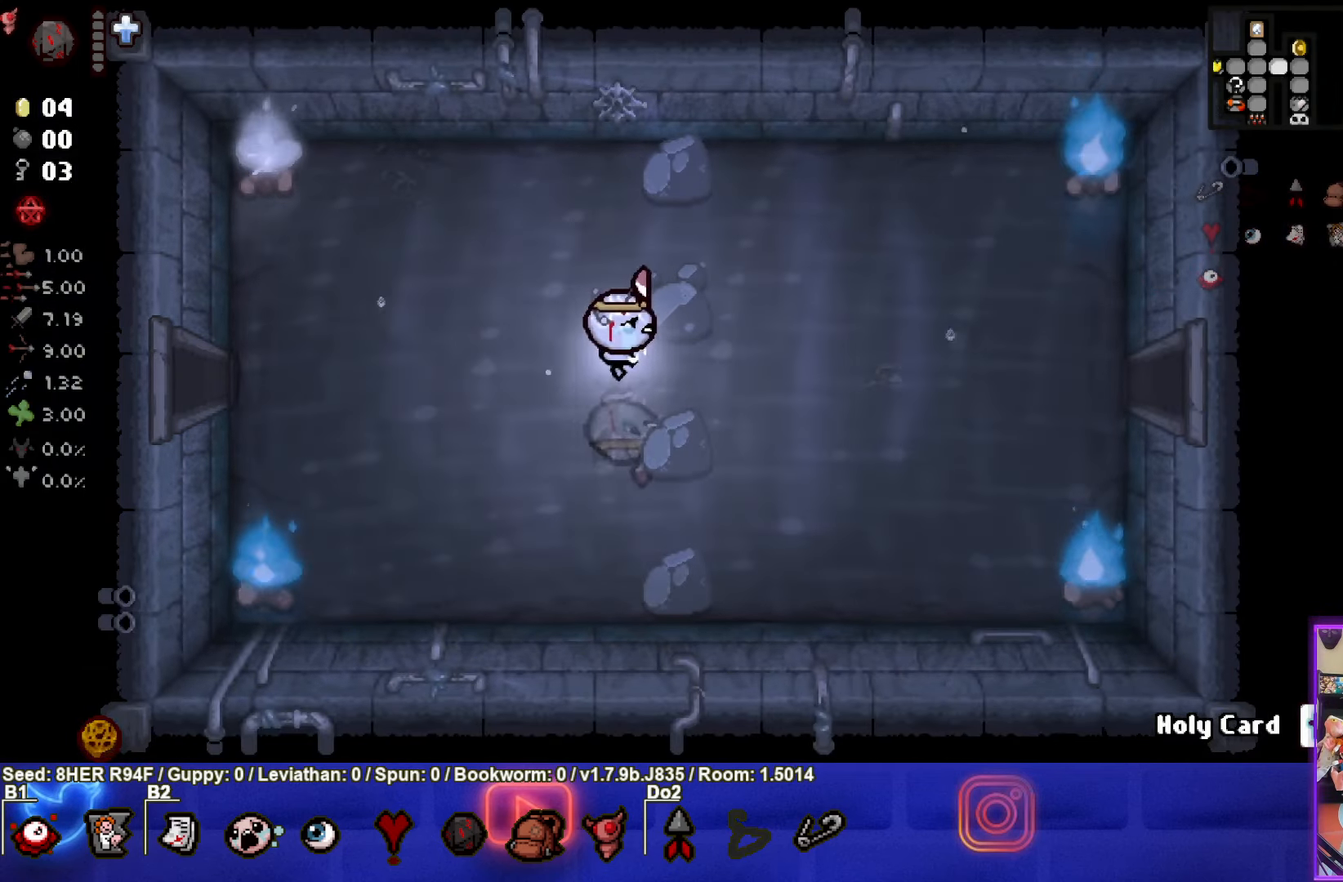
{"buttons": [], "left_stick": "right", "events": []}
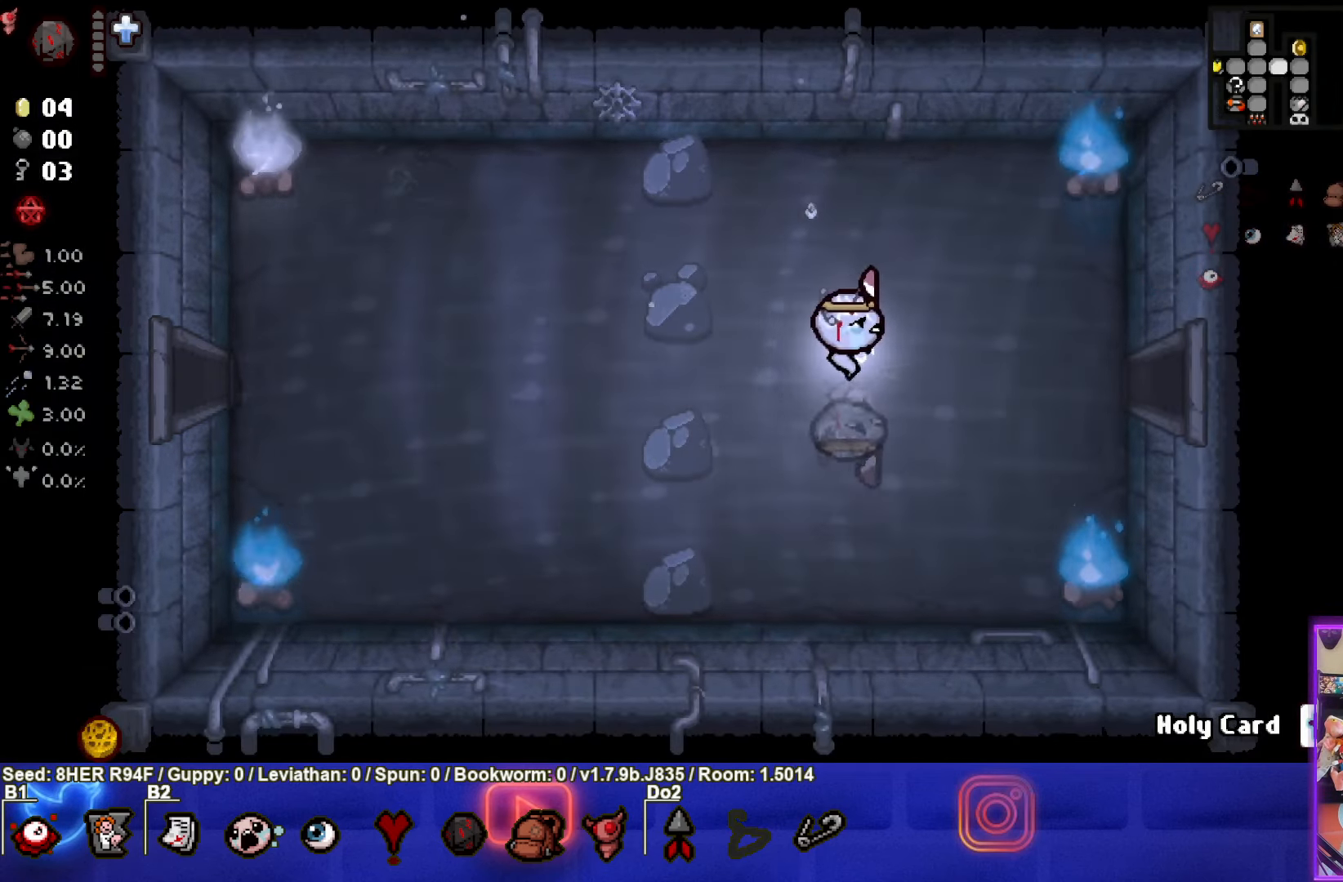
{"buttons": [], "left_stick": "right", "events": []}
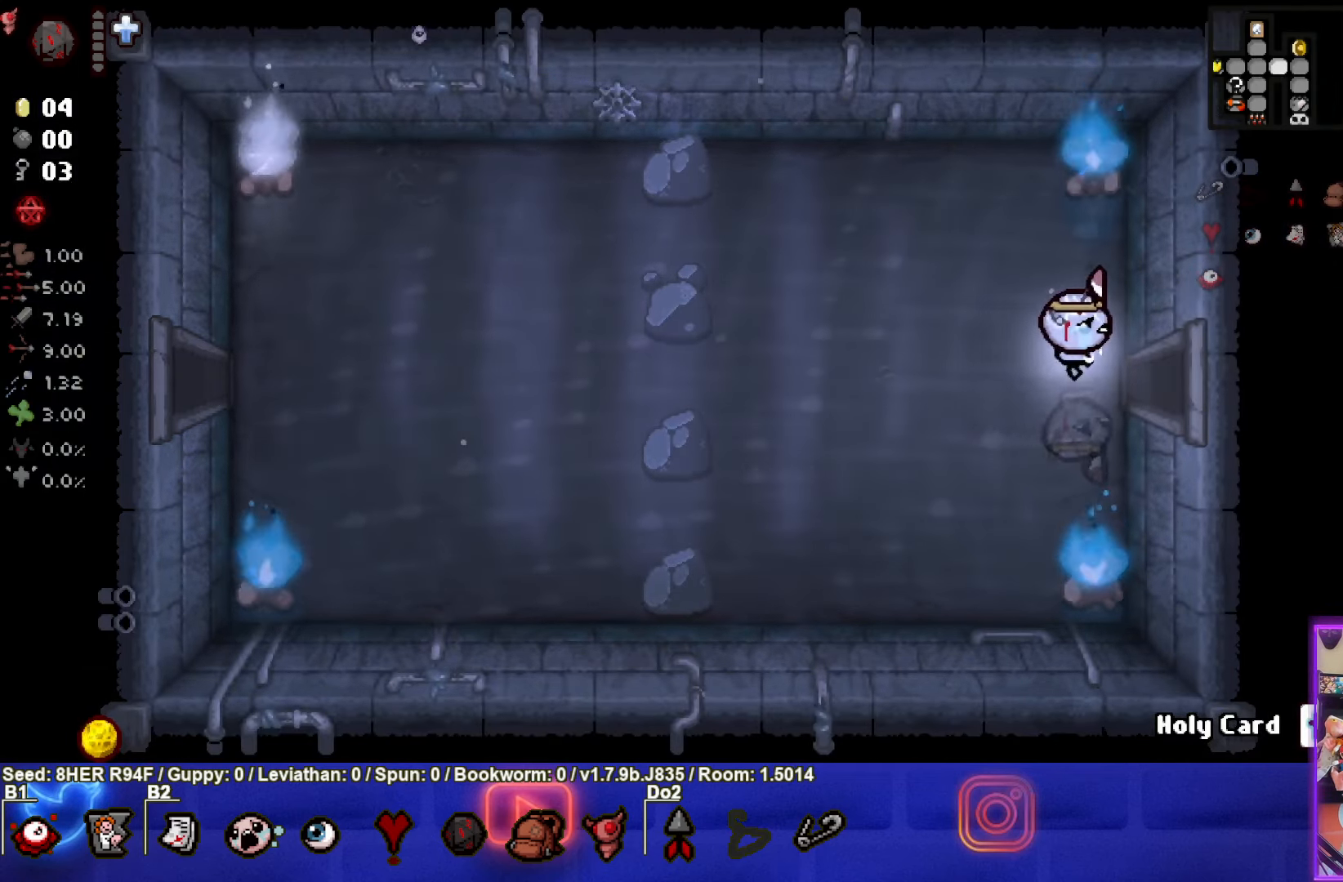
{"buttons": [], "left_stick": "right", "events": []}
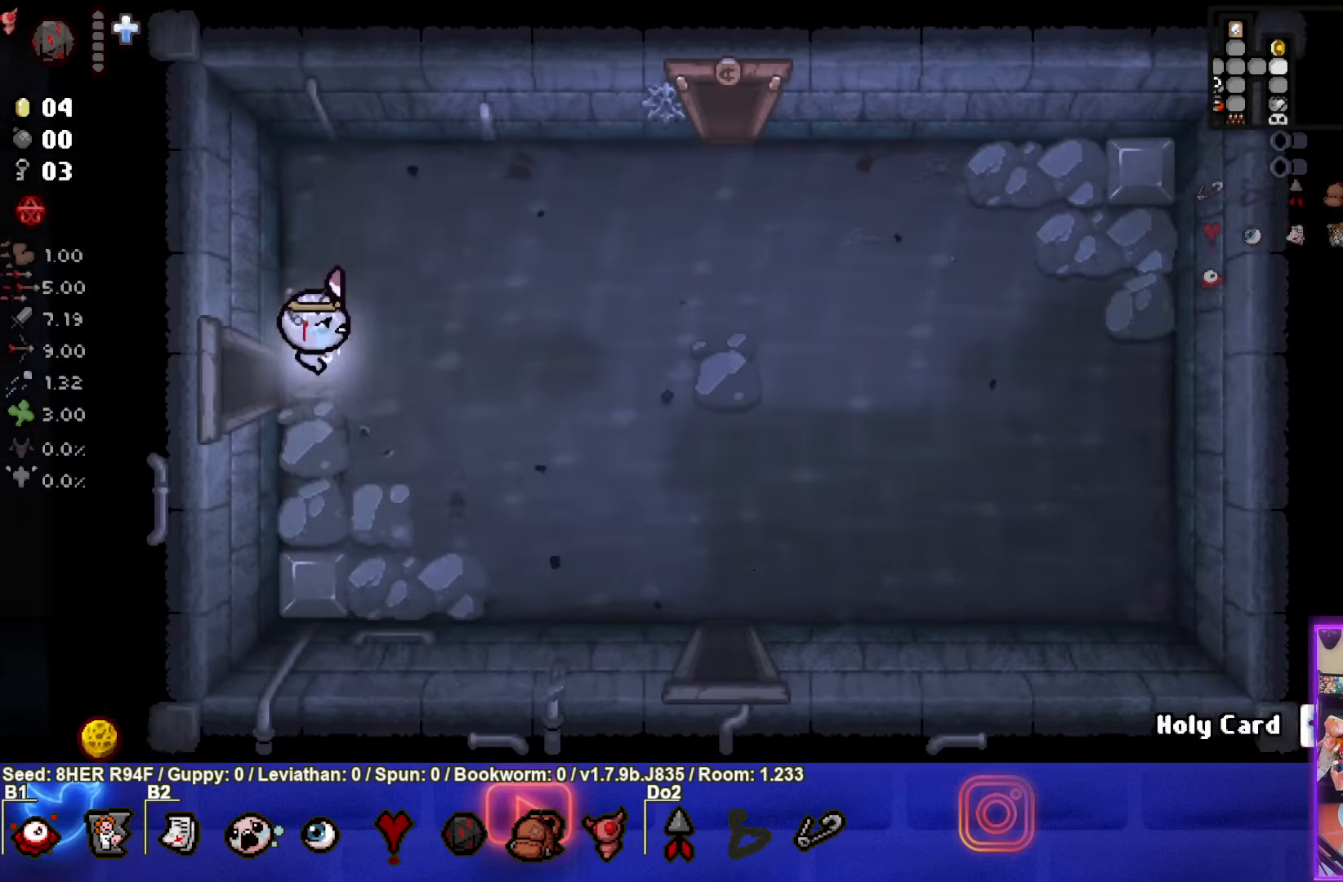
{"buttons": [], "left_stick": "down-right", "events": [[33, "left_stick", "down-right"]]}
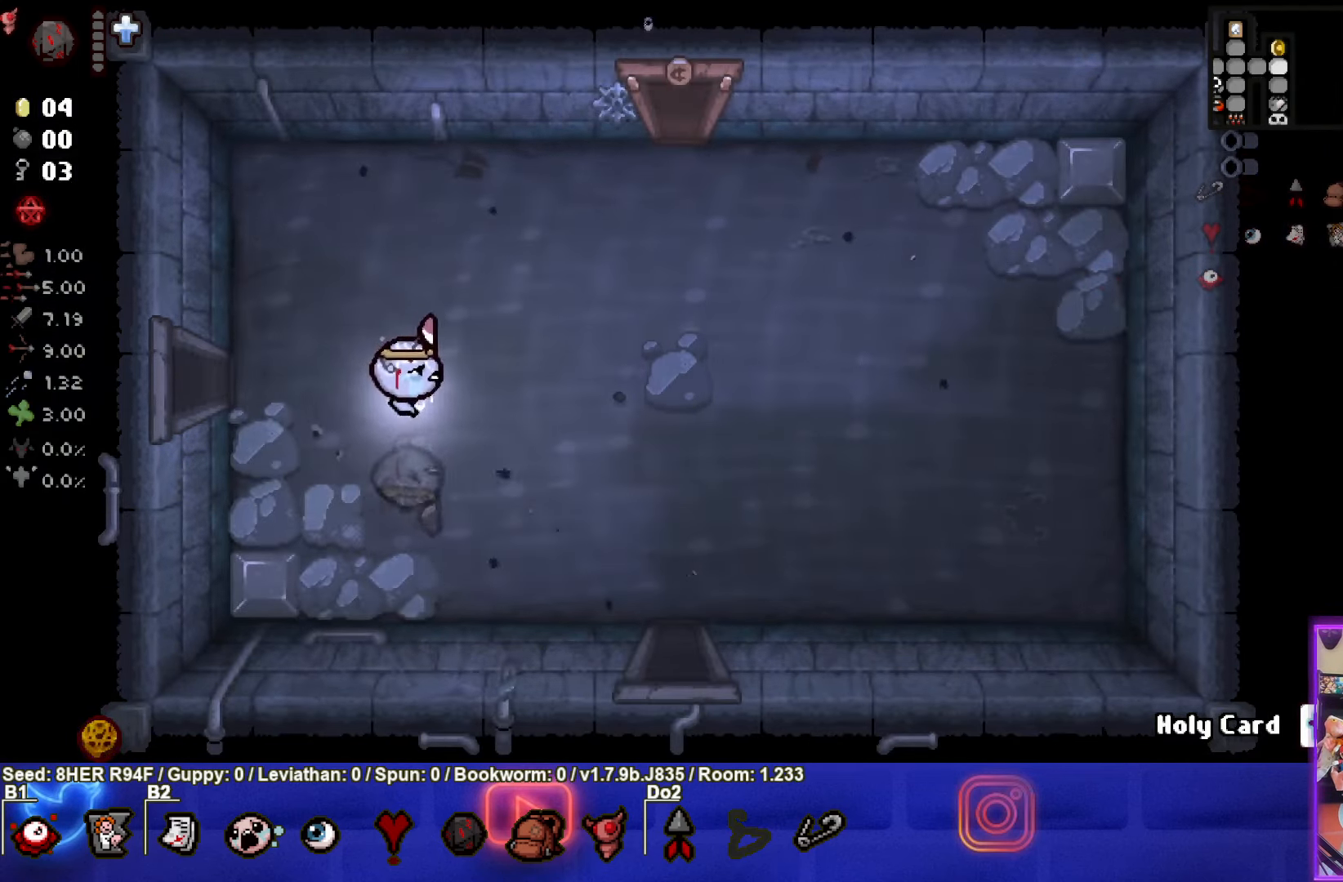
{"buttons": [], "left_stick": "down-right", "events": []}
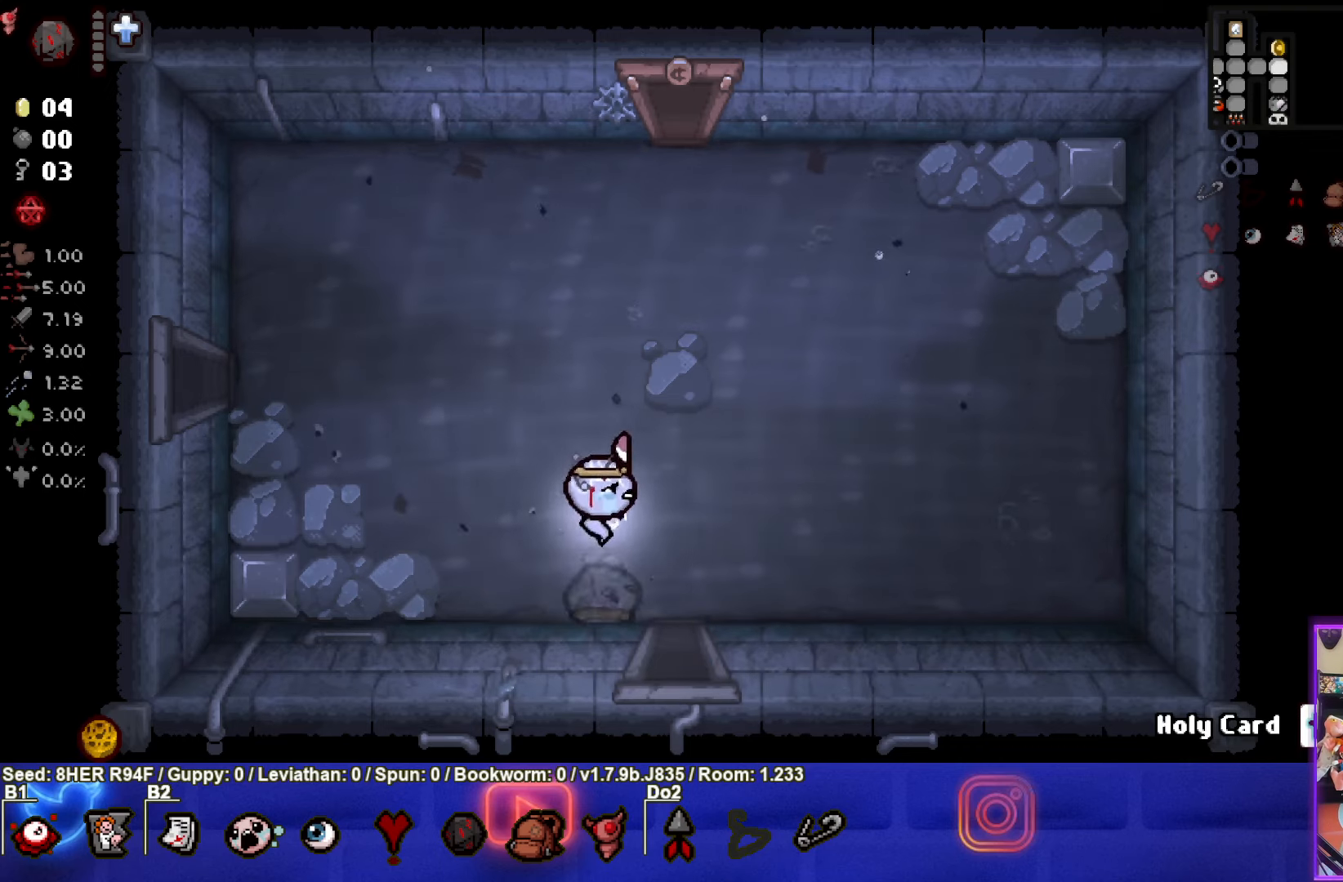
{"buttons": [], "left_stick": "center", "events": [[117, "left_stick", "down"], [417, "left_stick", "center"]]}
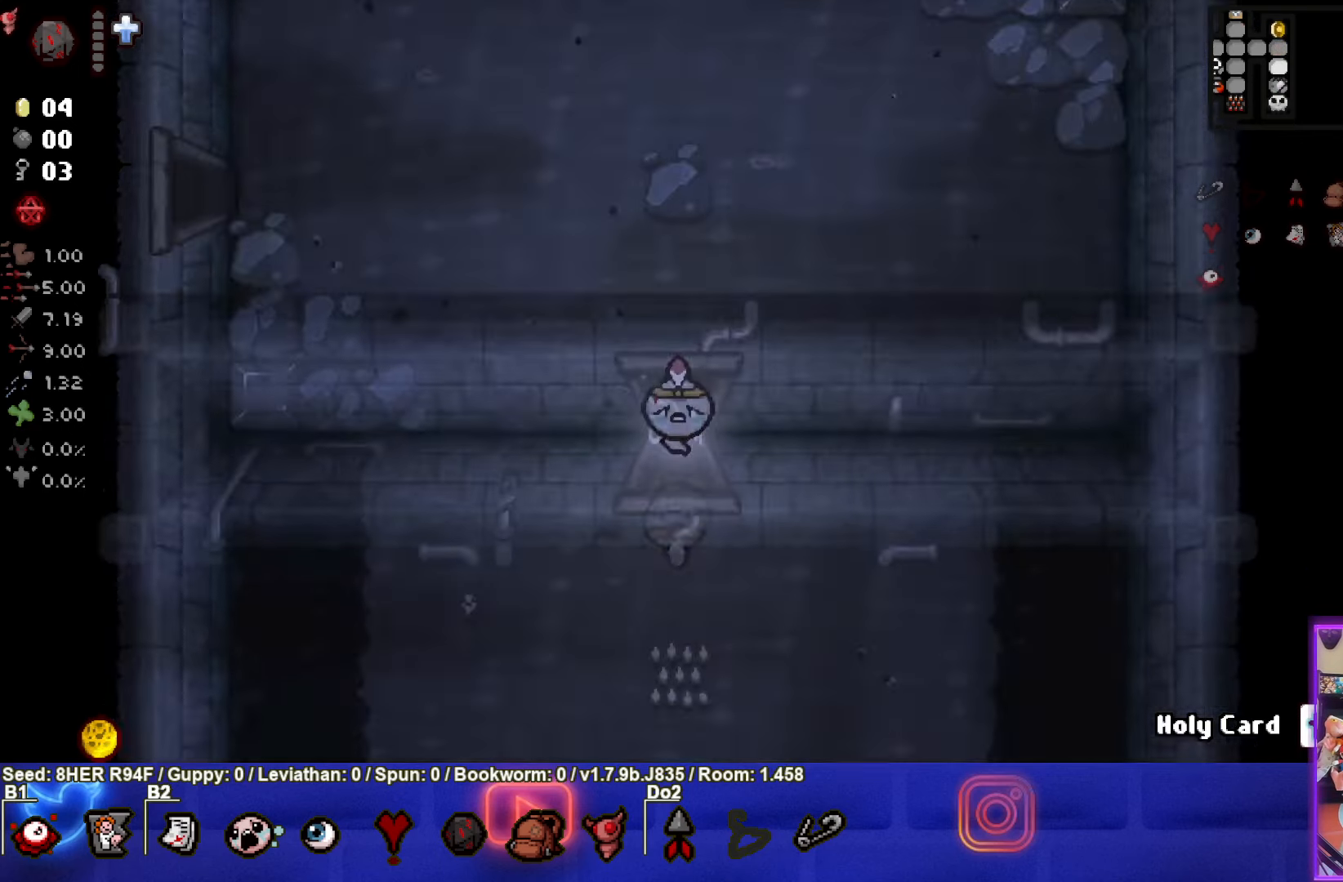
{"buttons": [], "left_stick": "down", "events": [[133, "left_stick", "down-left"], [350, "left_stick", "down"]]}
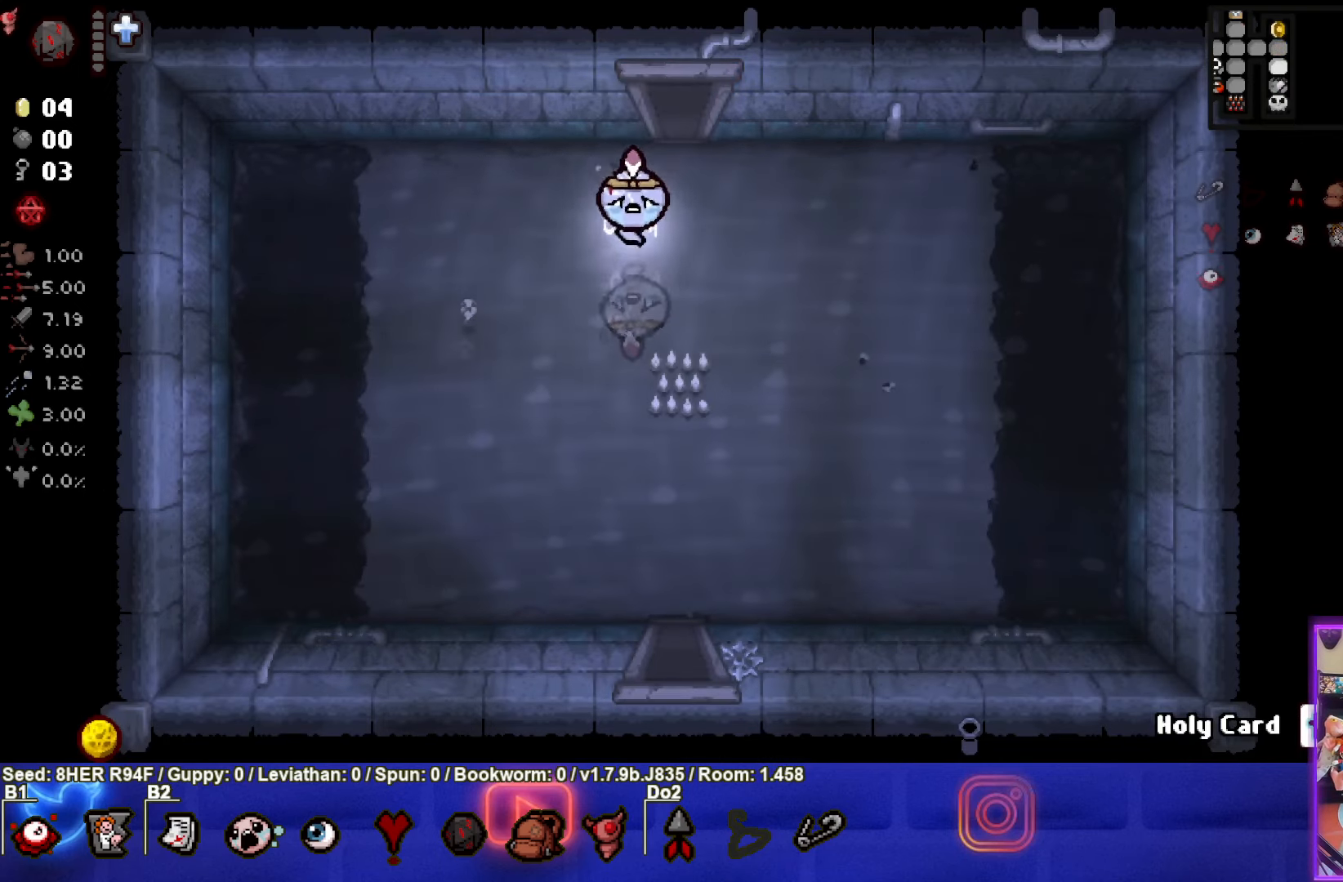
{"buttons": [], "left_stick": "down", "events": []}
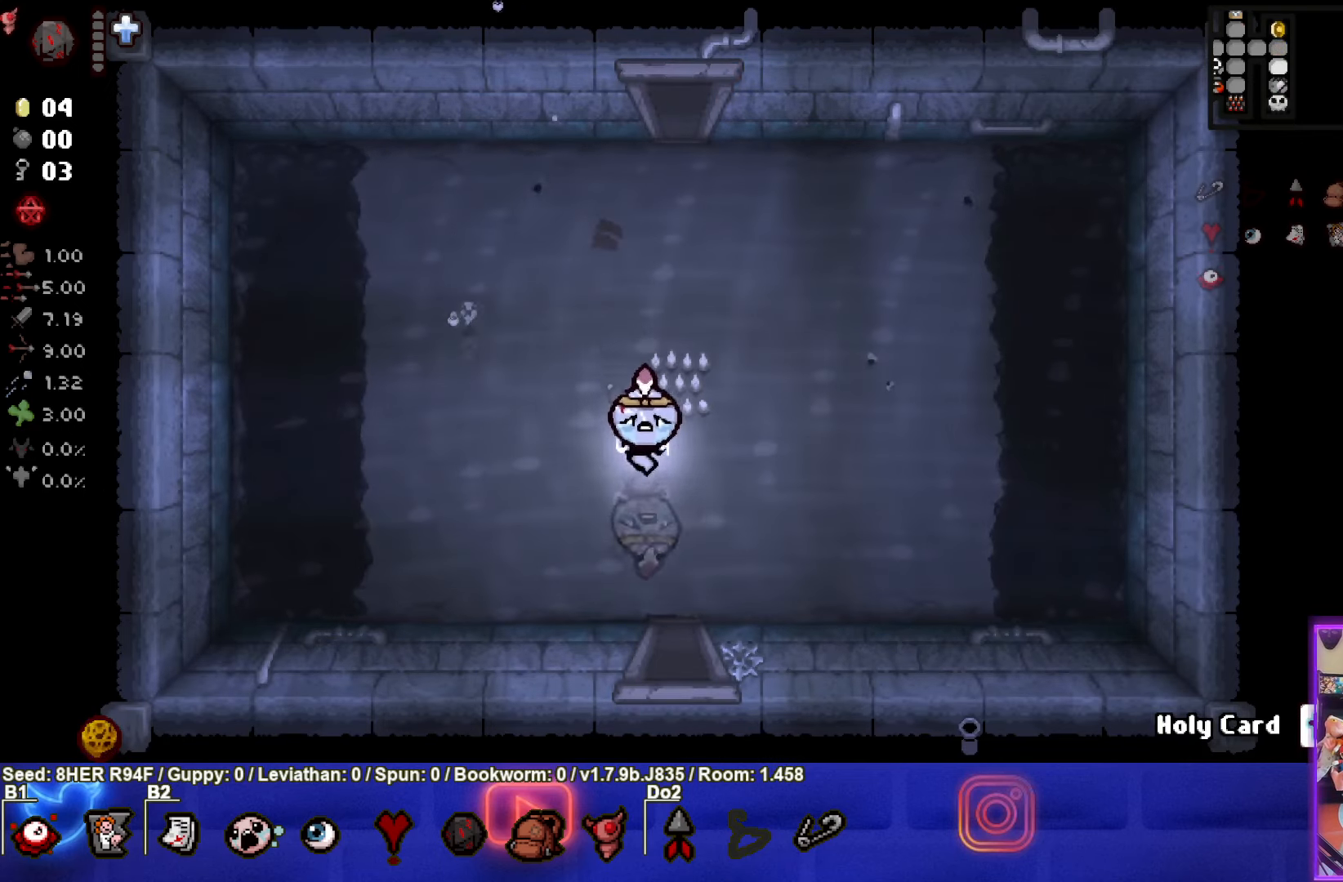
{"buttons": [], "left_stick": "center", "events": [[467, "left_stick", "center"]]}
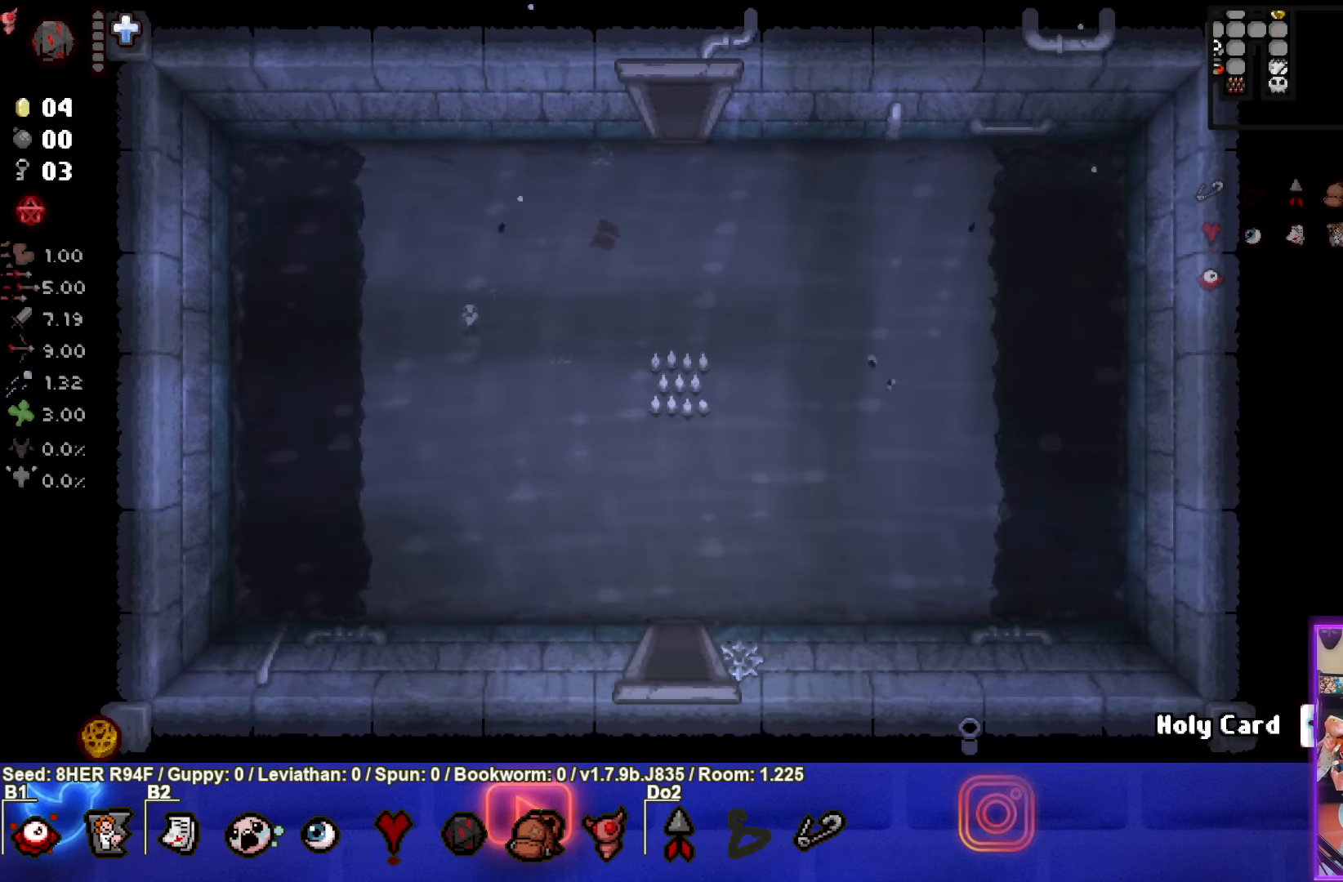
{"buttons": [], "left_stick": "down", "events": [[200, "left_stick", "down-left"], [467, "left_stick", "down"]]}
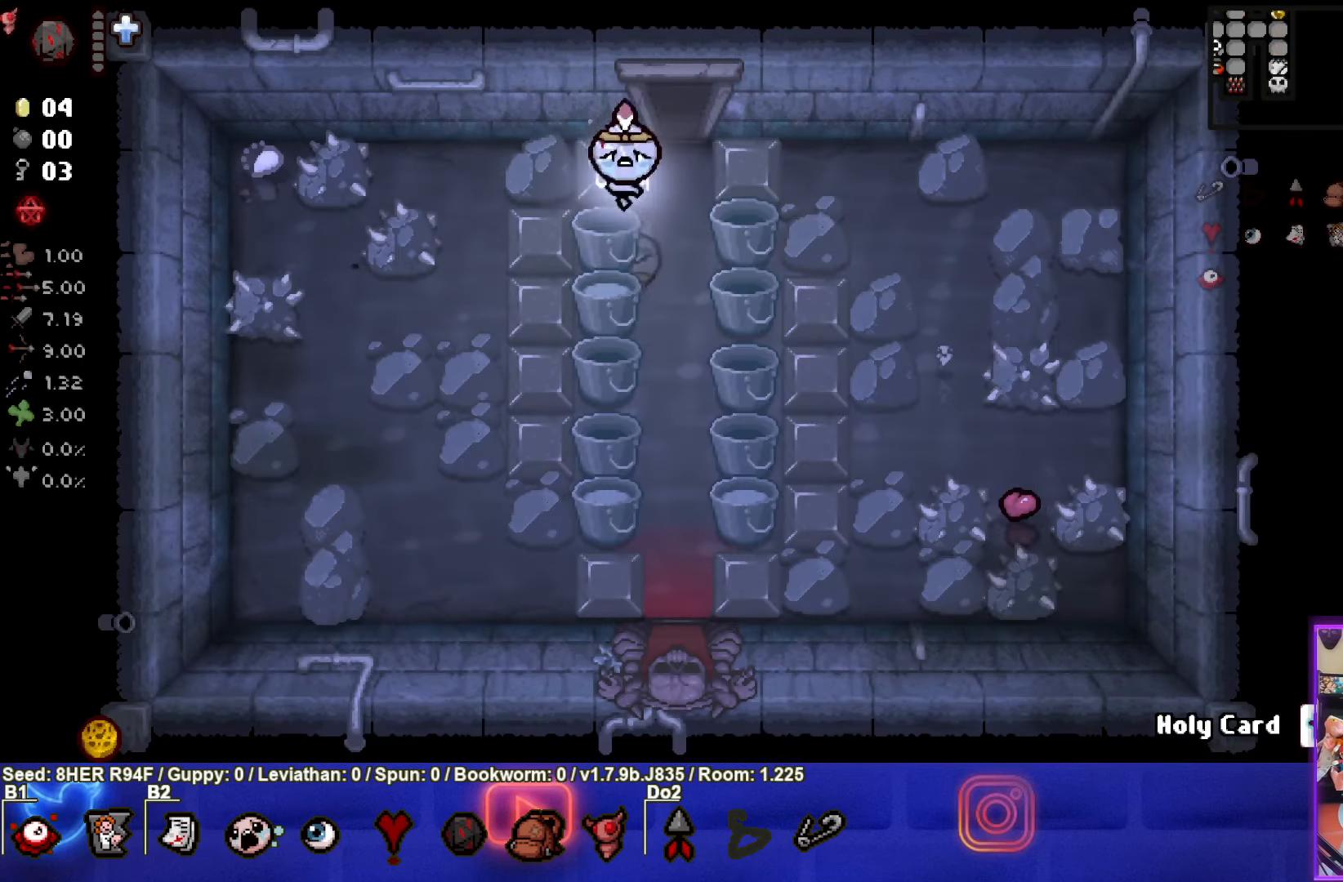
{"buttons": [], "left_stick": "down", "events": []}
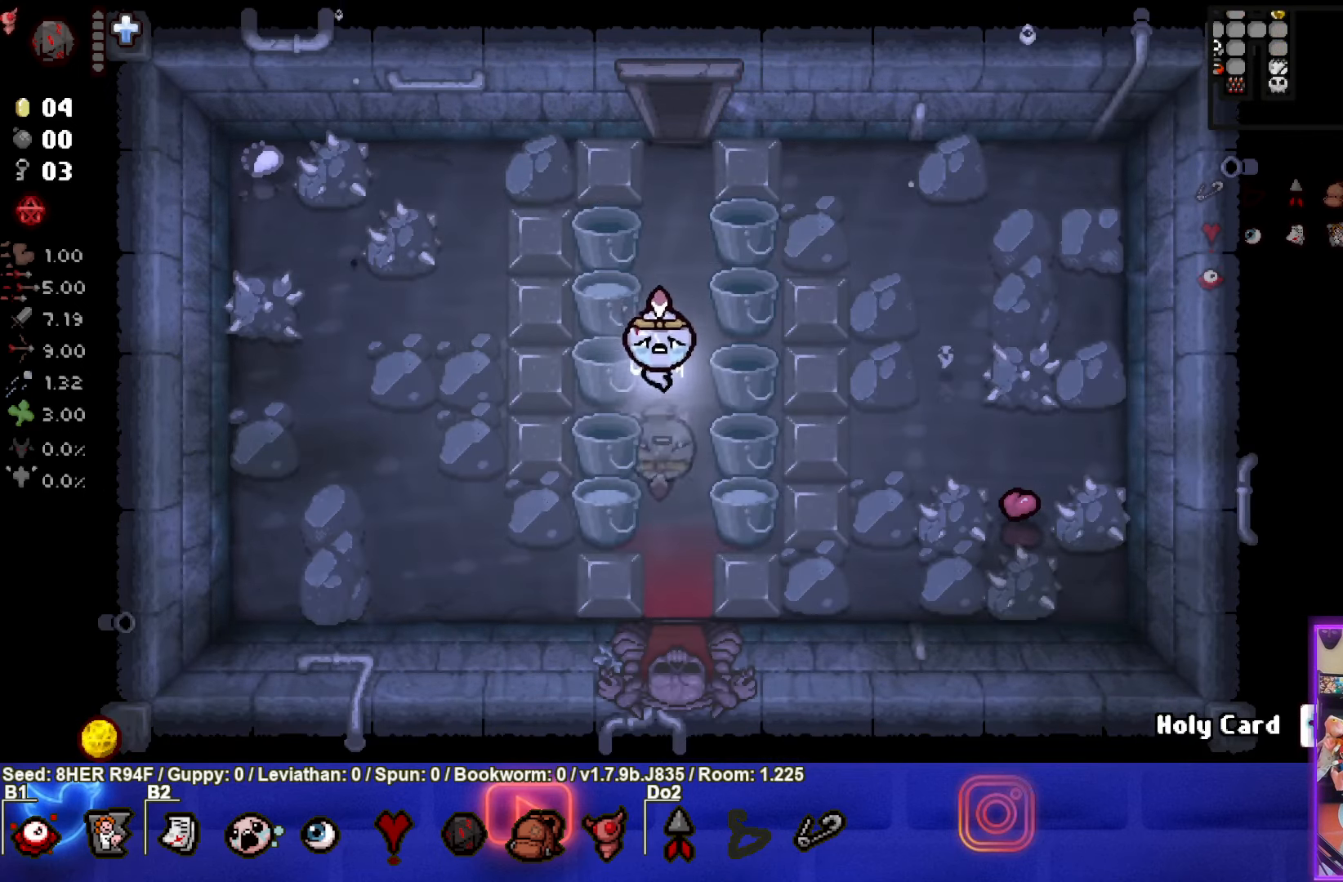
{"buttons": [], "left_stick": "down", "events": []}
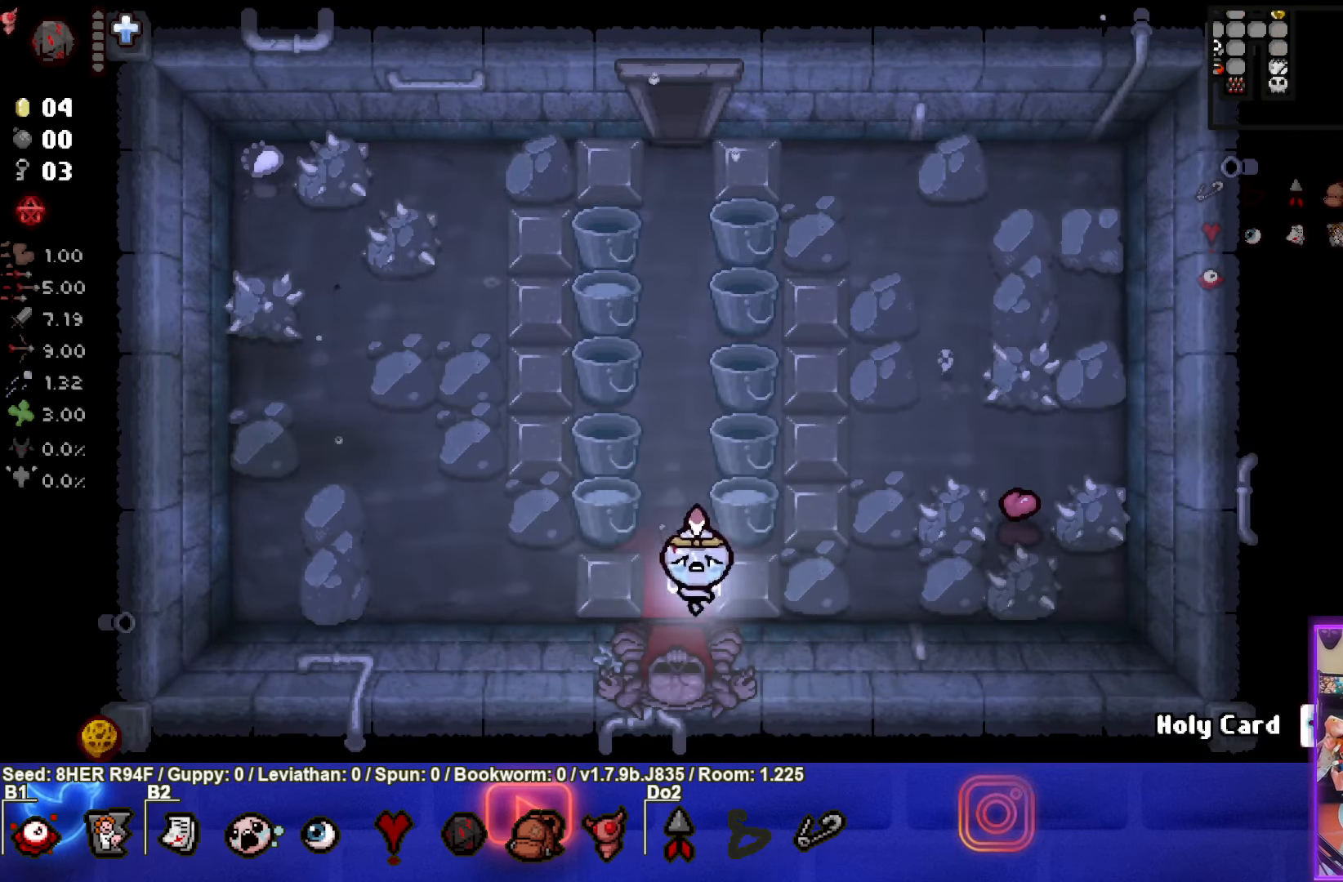
{"buttons": [], "left_stick": "left", "events": [[150, "left_stick", "center"], [350, "left_stick", "left"]]}
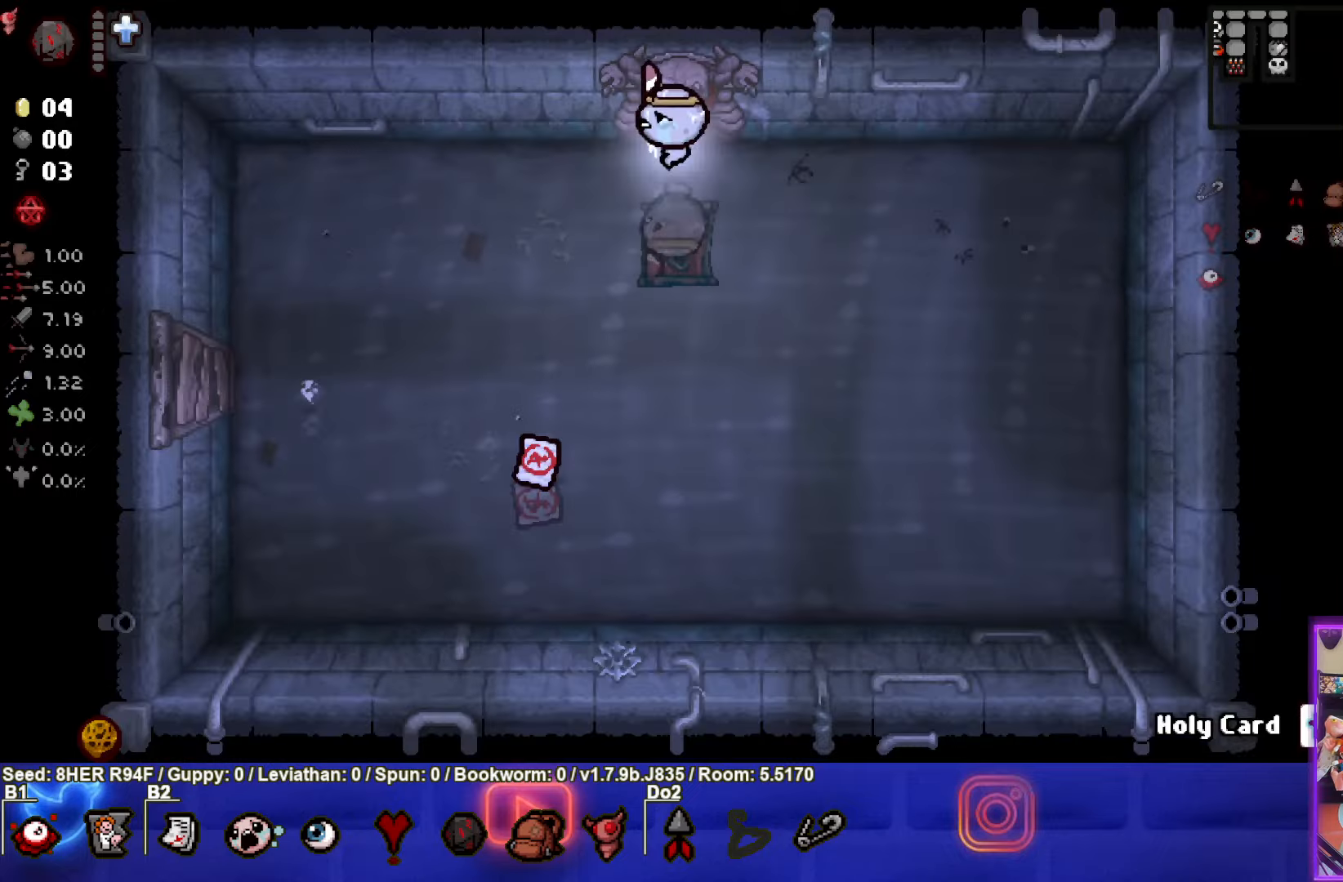
{"buttons": [], "left_stick": "down", "events": [[67, "left_stick", "down-left"], [317, "left_stick", "down"]]}
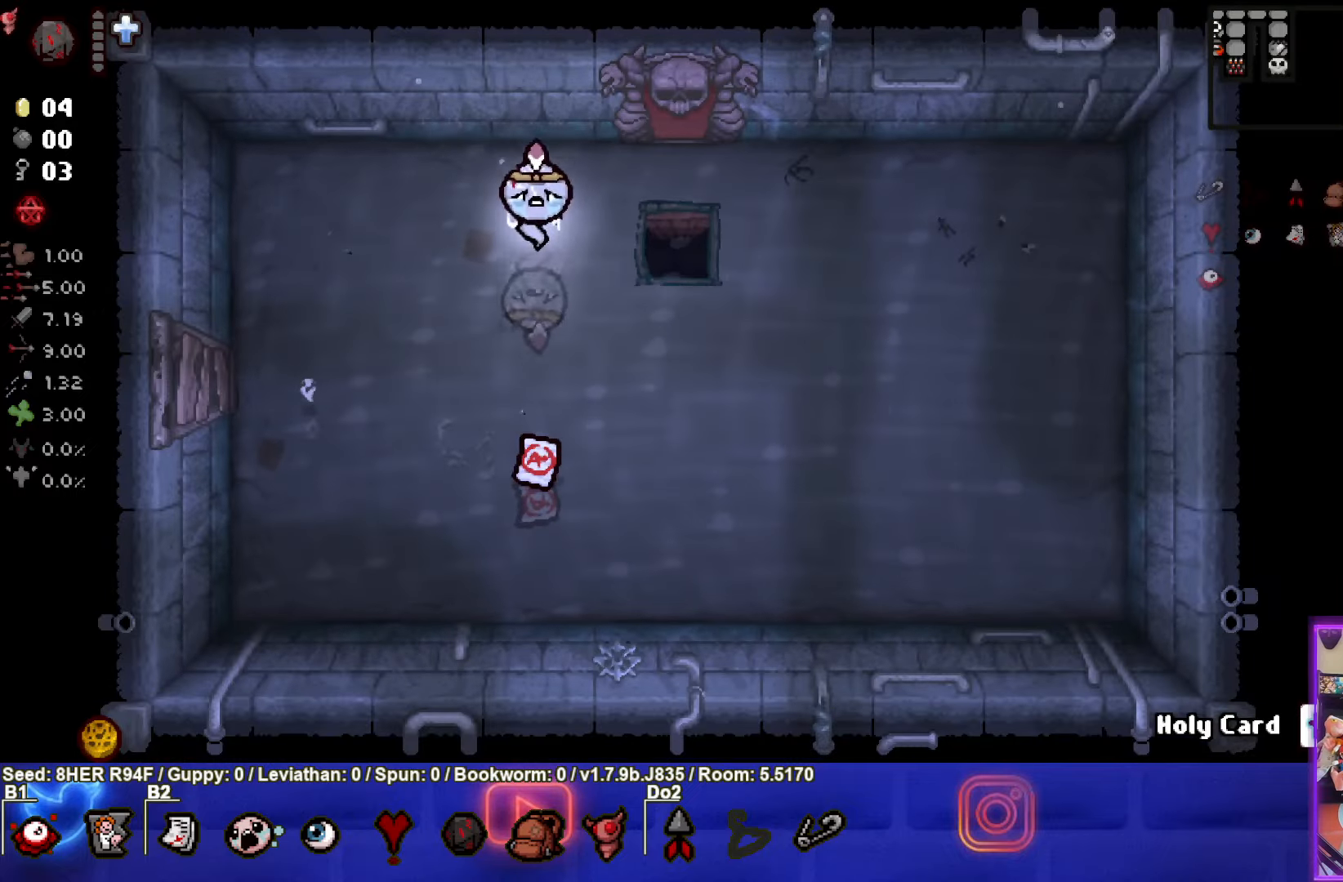
{"buttons": [], "left_stick": "left", "events": [[417, "left_stick", "left"]]}
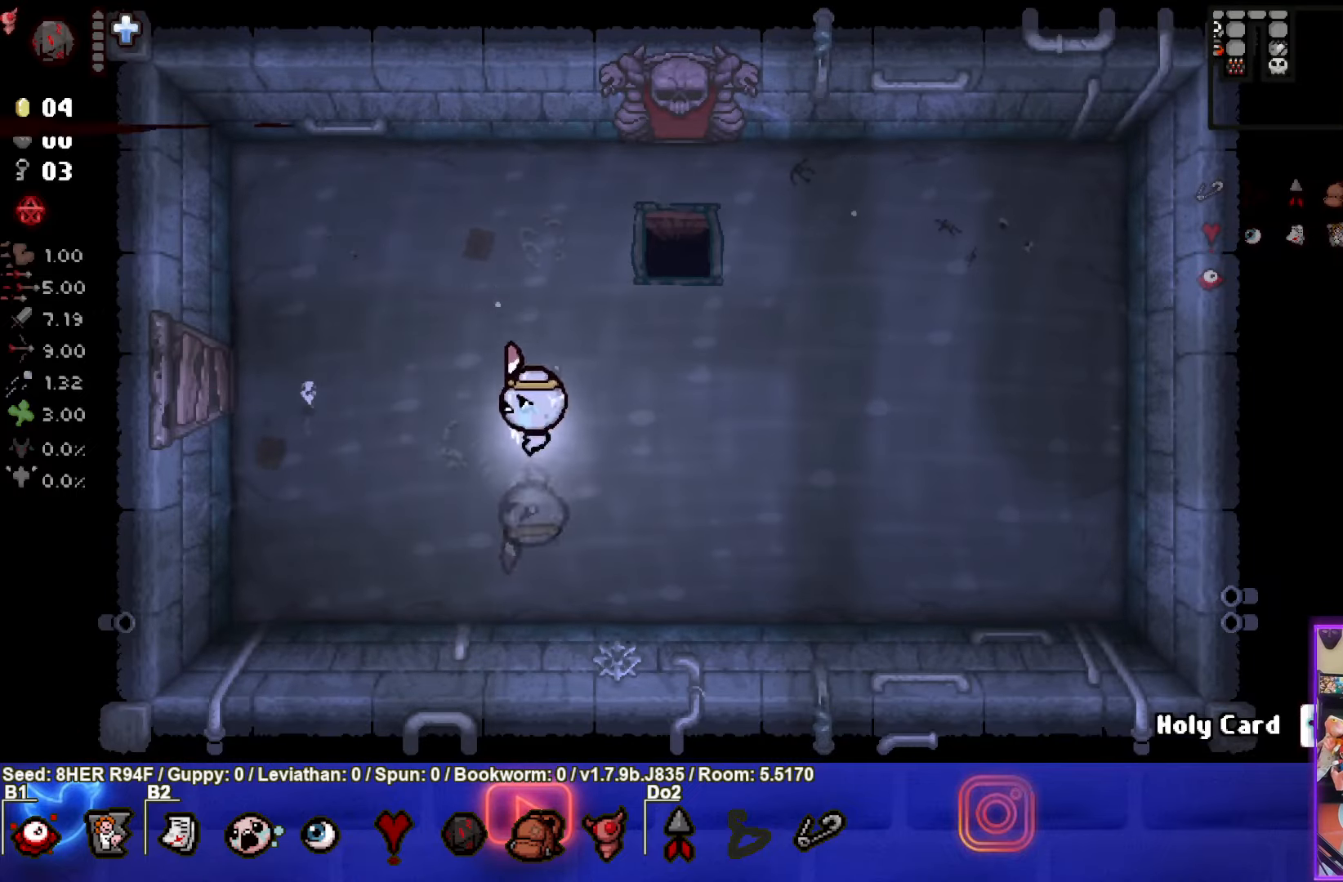
{"buttons": [], "left_stick": "up", "events": [[67, "left_stick", "up"]]}
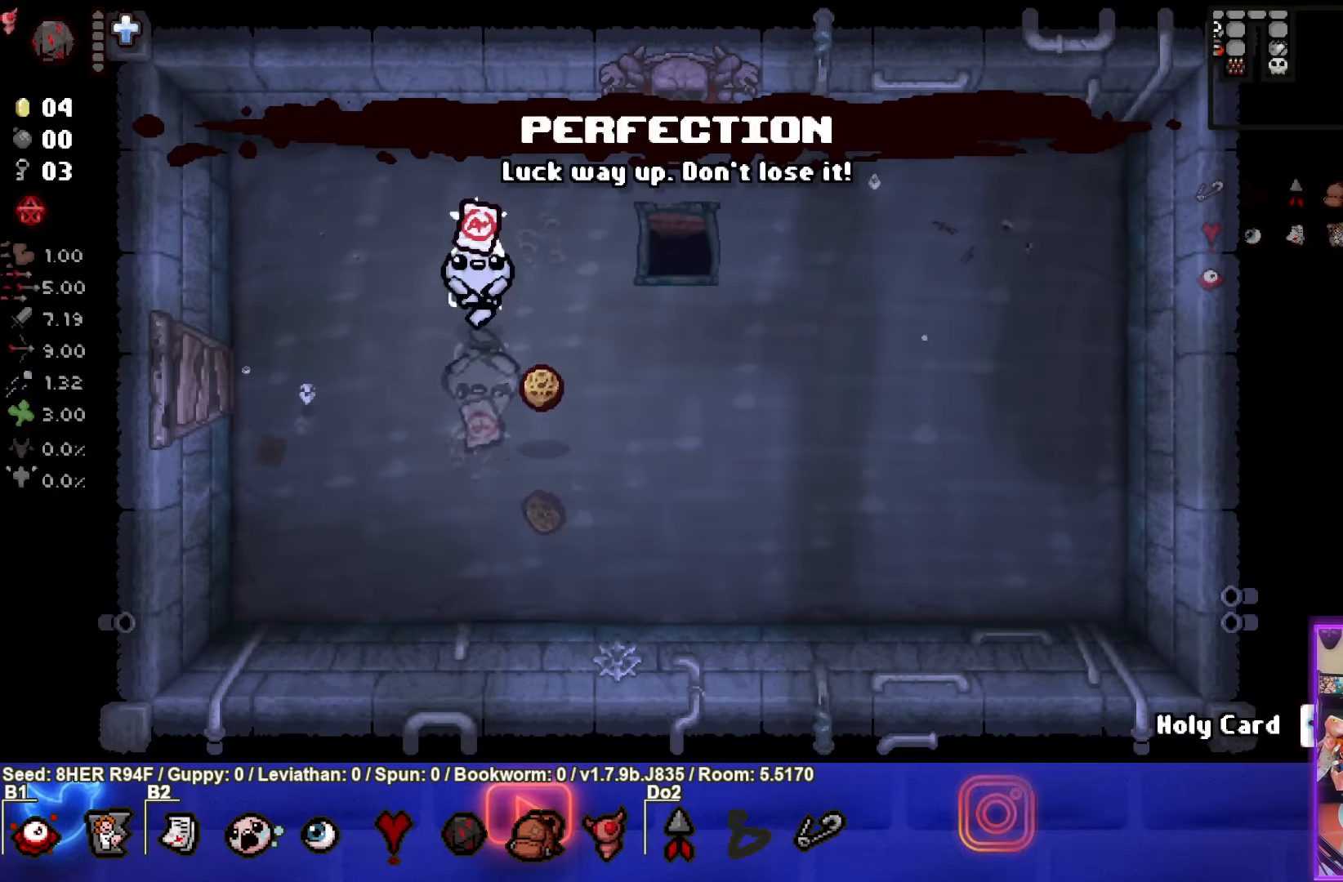
{"buttons": [], "left_stick": "up-right", "events": [[300, "left_stick", "up-right"]]}
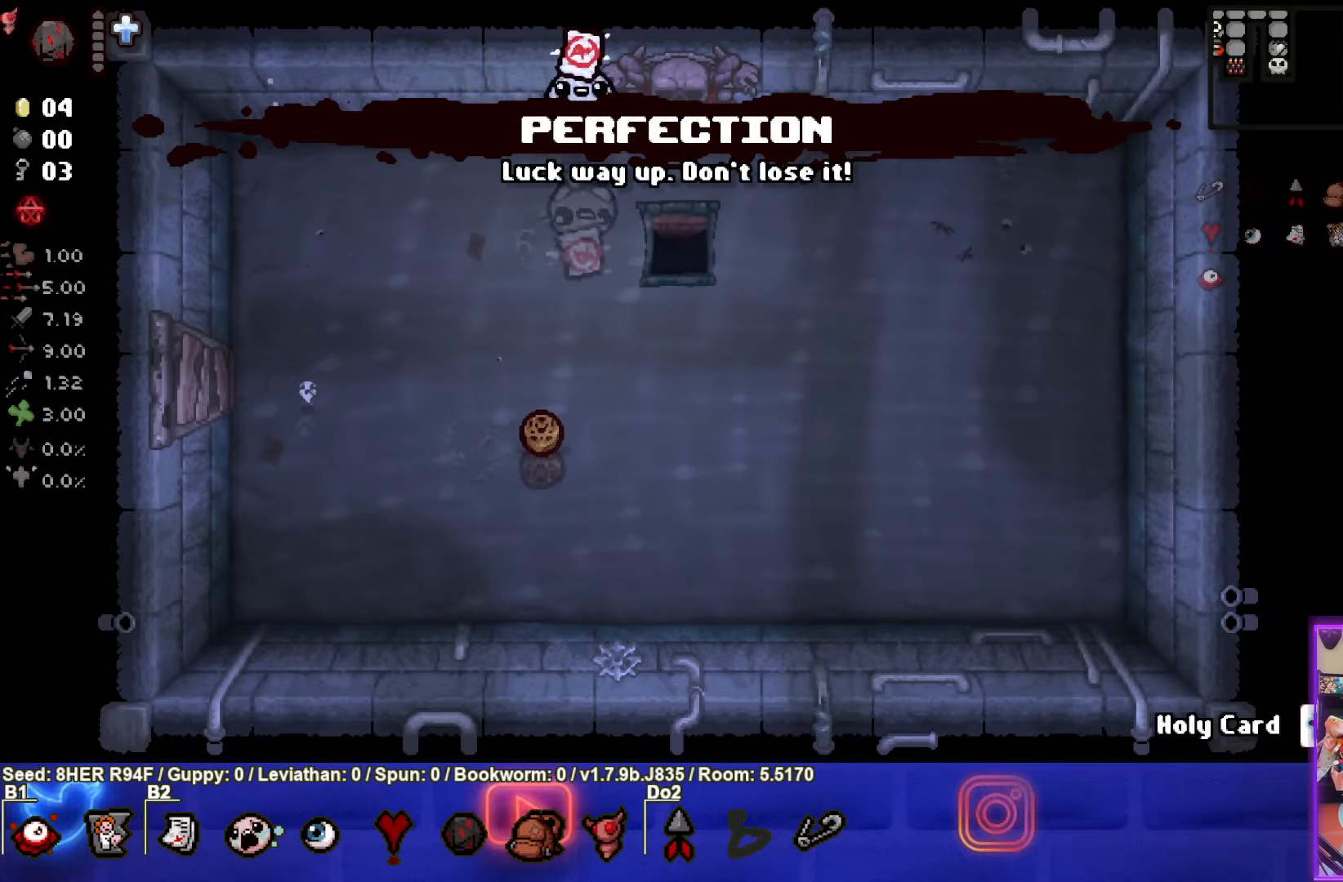
{"buttons": [], "left_stick": "center", "events": [[150, "left_stick", "up"], [450, "left_stick", "center"]]}
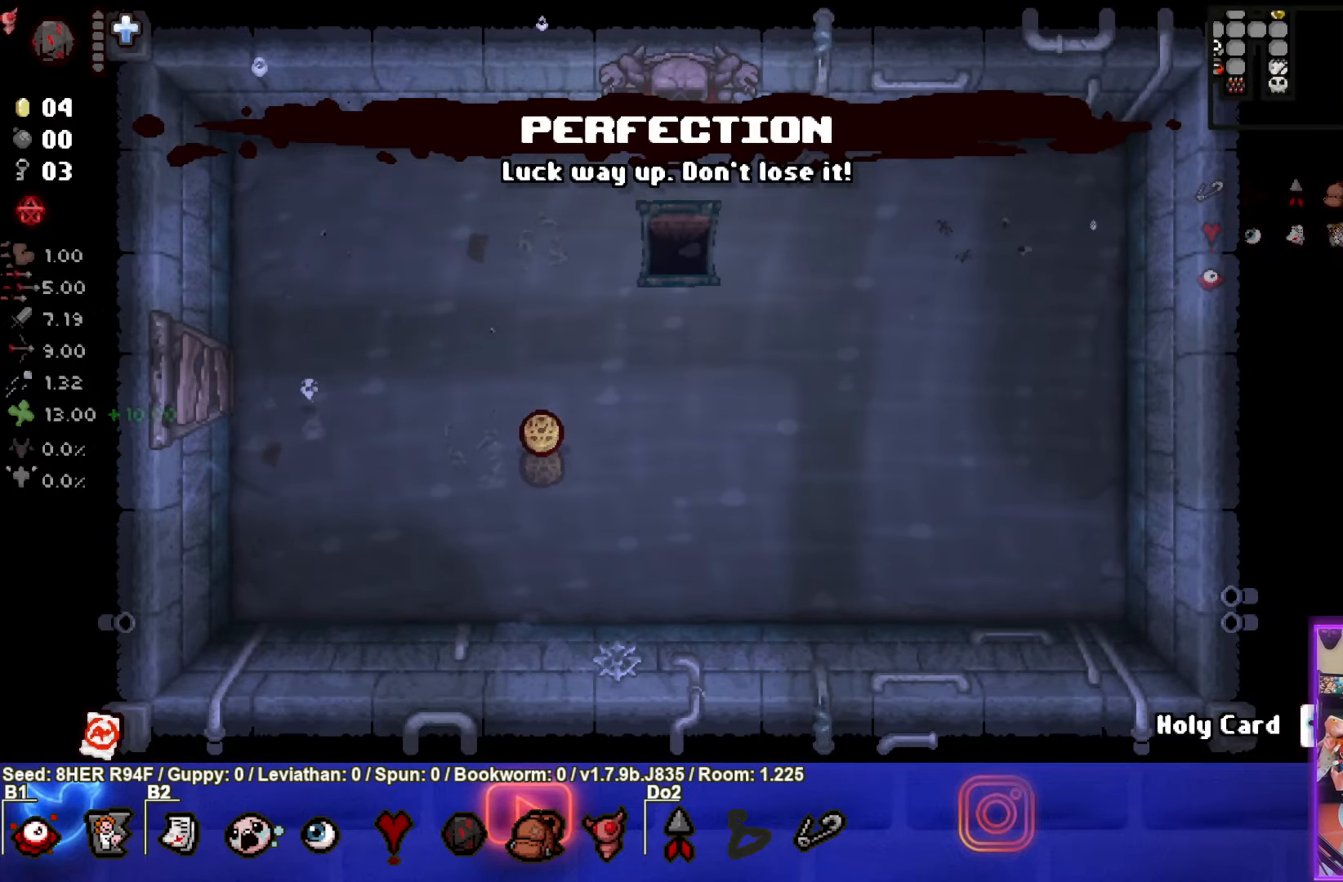
{"buttons": [], "left_stick": "center", "events": []}
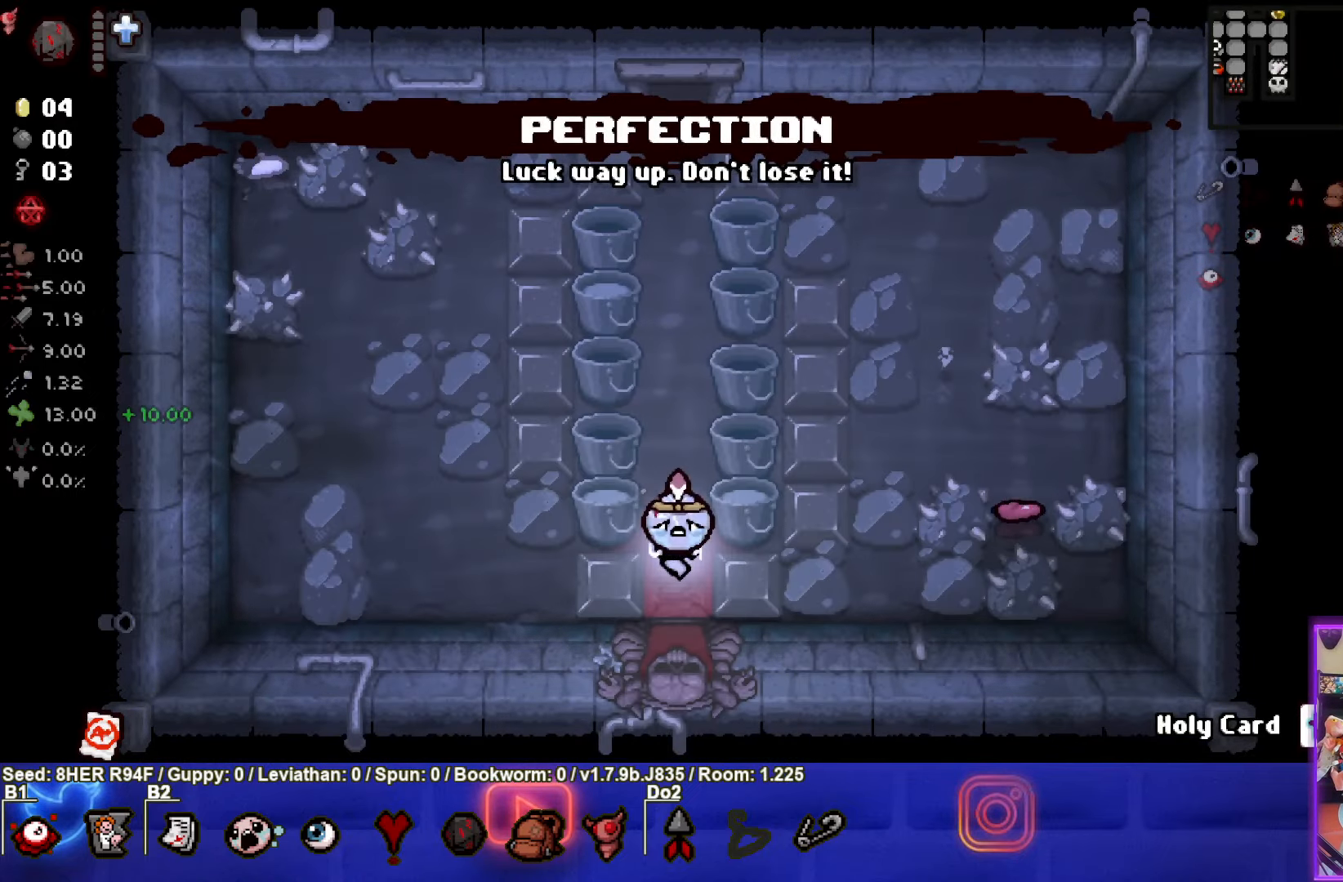
{"buttons": [], "left_stick": "up", "events": [[84, "left_stick", "up"]]}
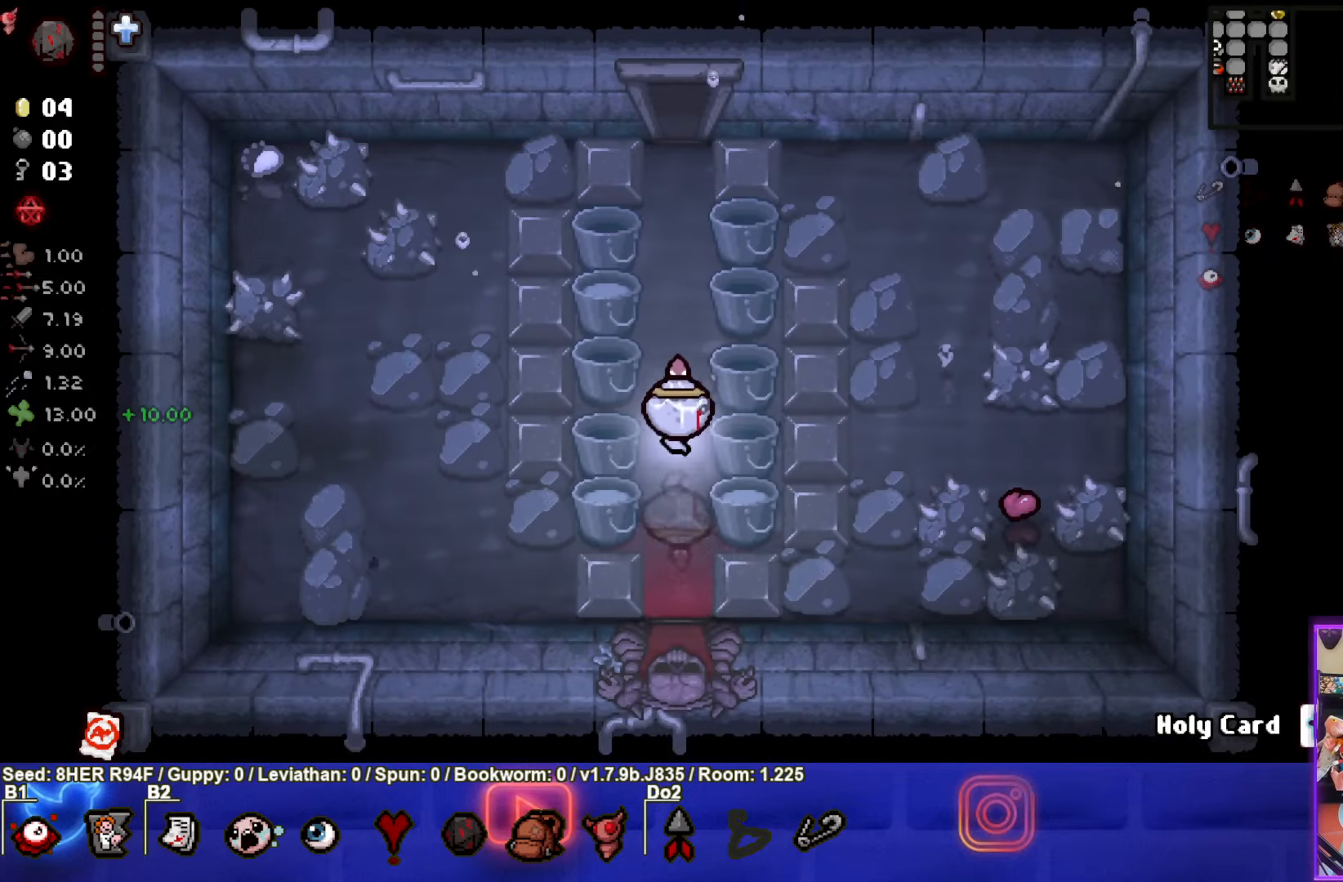
{"buttons": [], "left_stick": "up", "events": []}
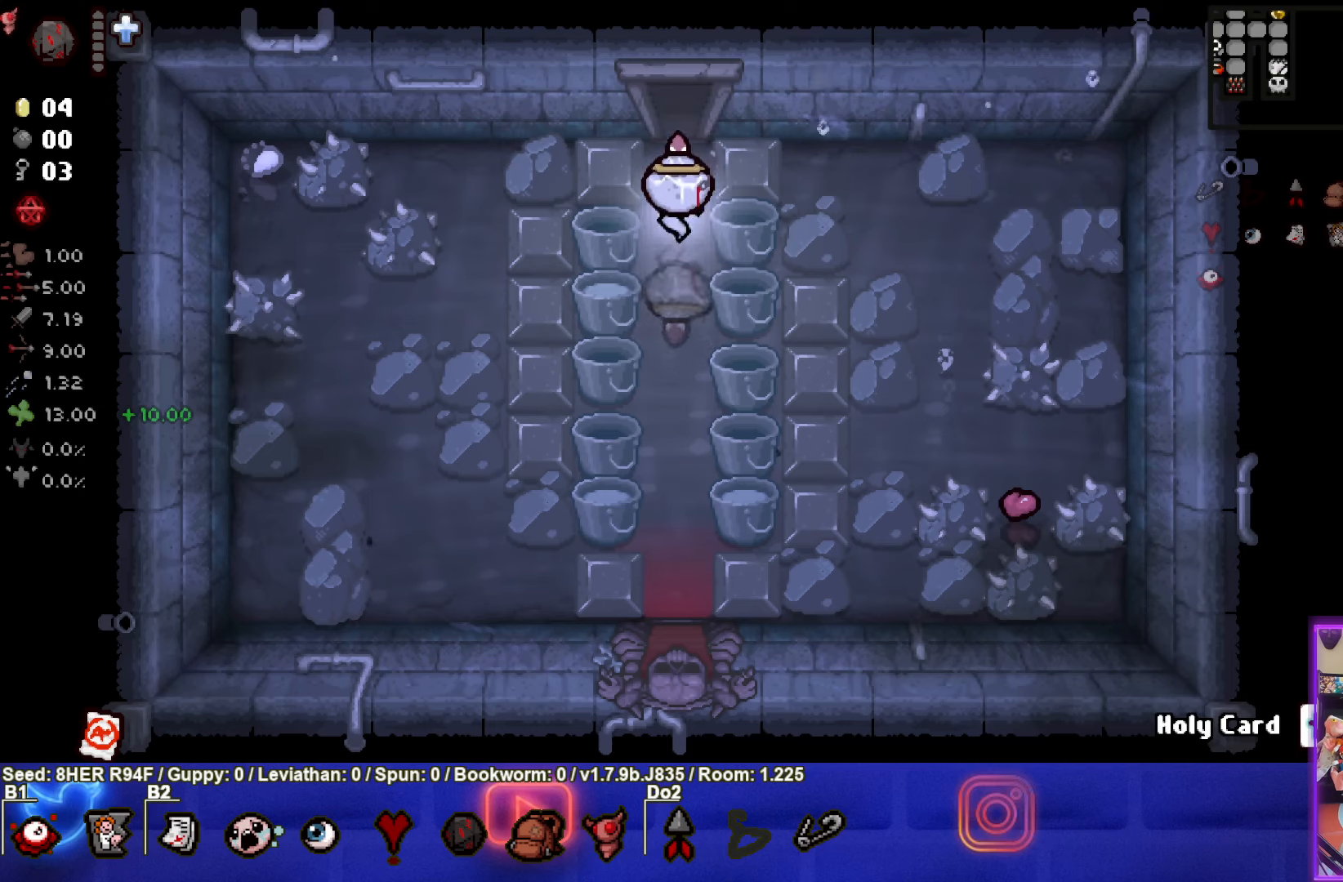
{"buttons": [], "left_stick": "center", "events": [[383, "left_stick", "center"]]}
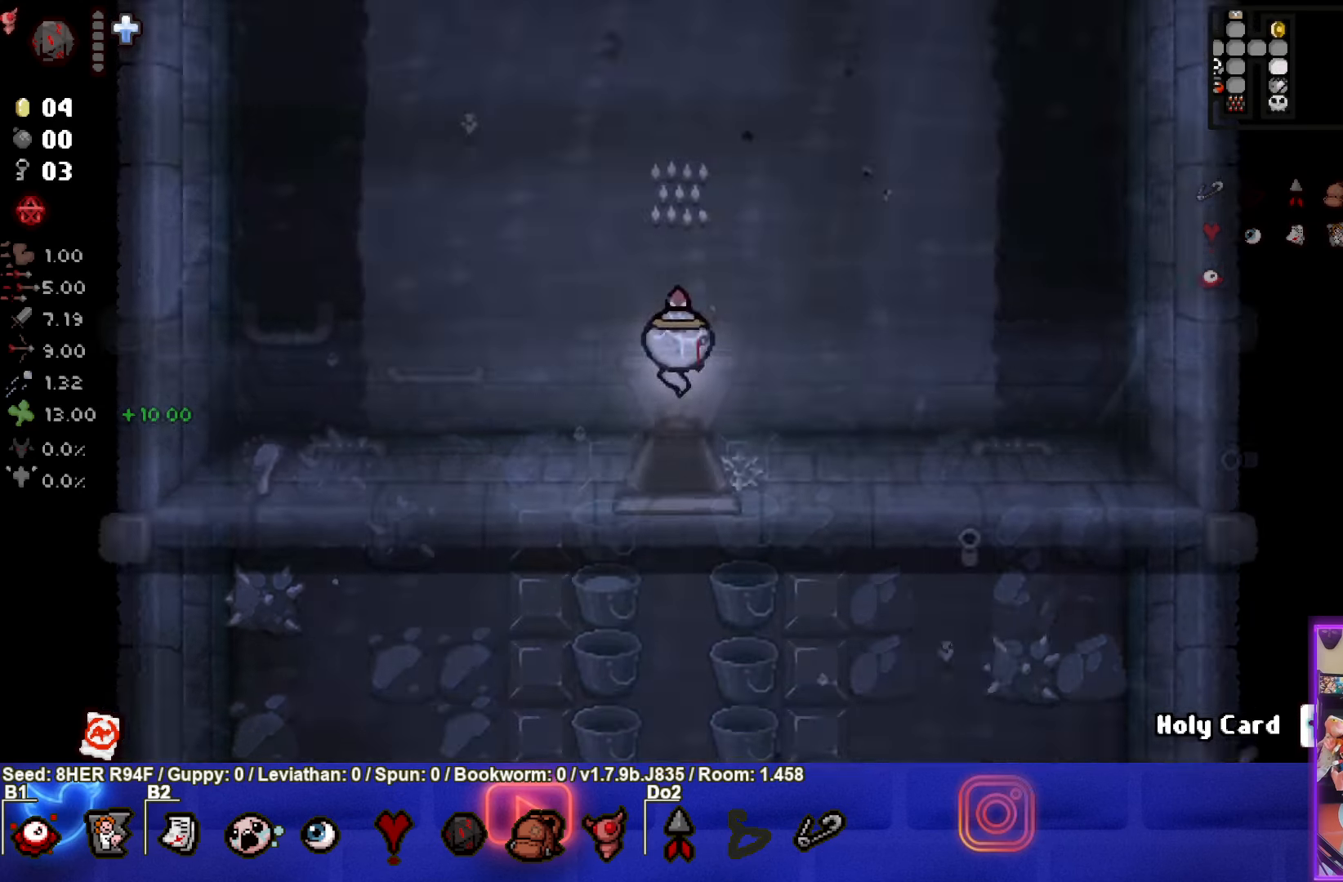
{"buttons": [], "left_stick": "up-left", "events": [[466, "left_stick", "up-left"]]}
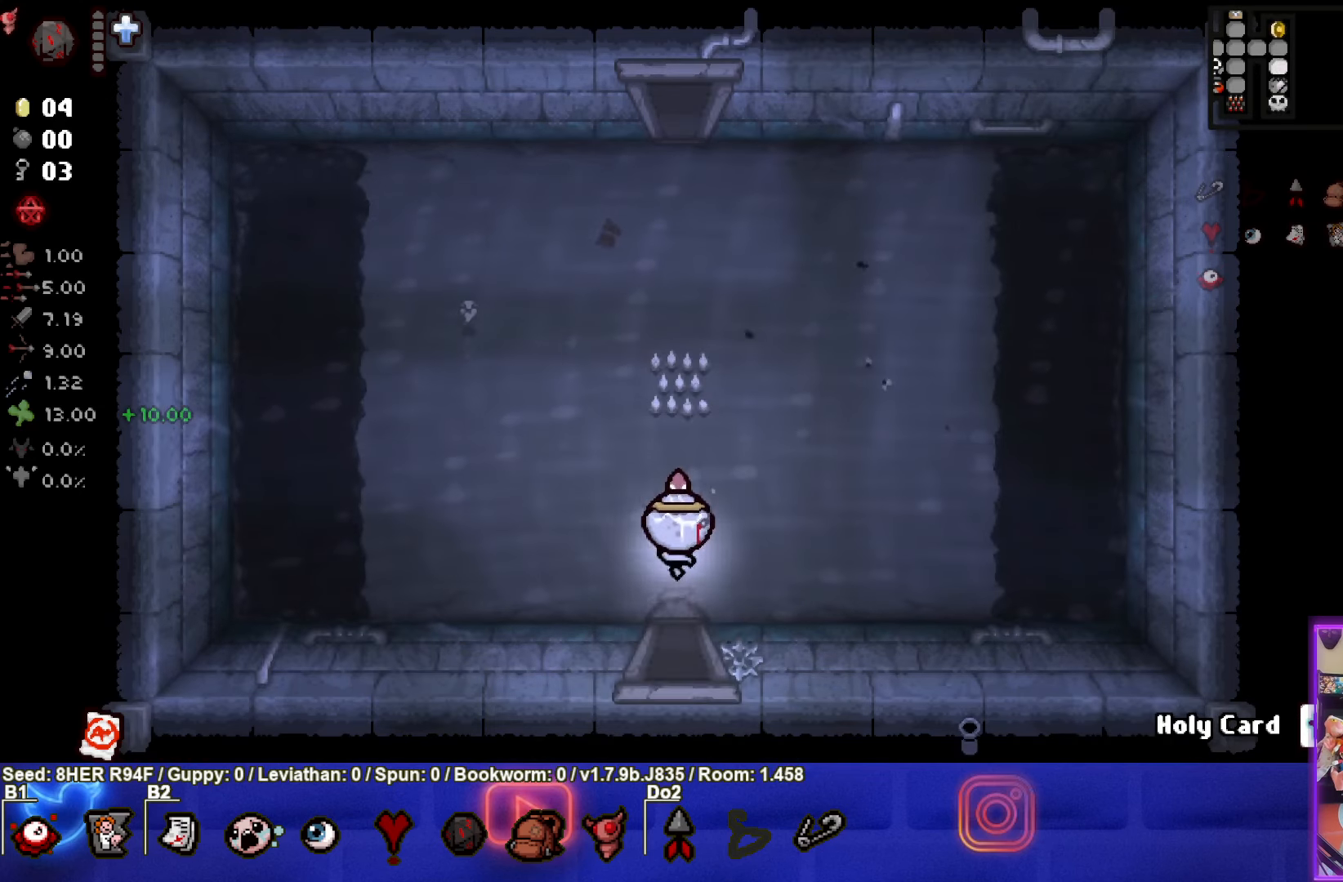
{"buttons": [], "left_stick": "up", "events": [[166, "left_stick", "up"]]}
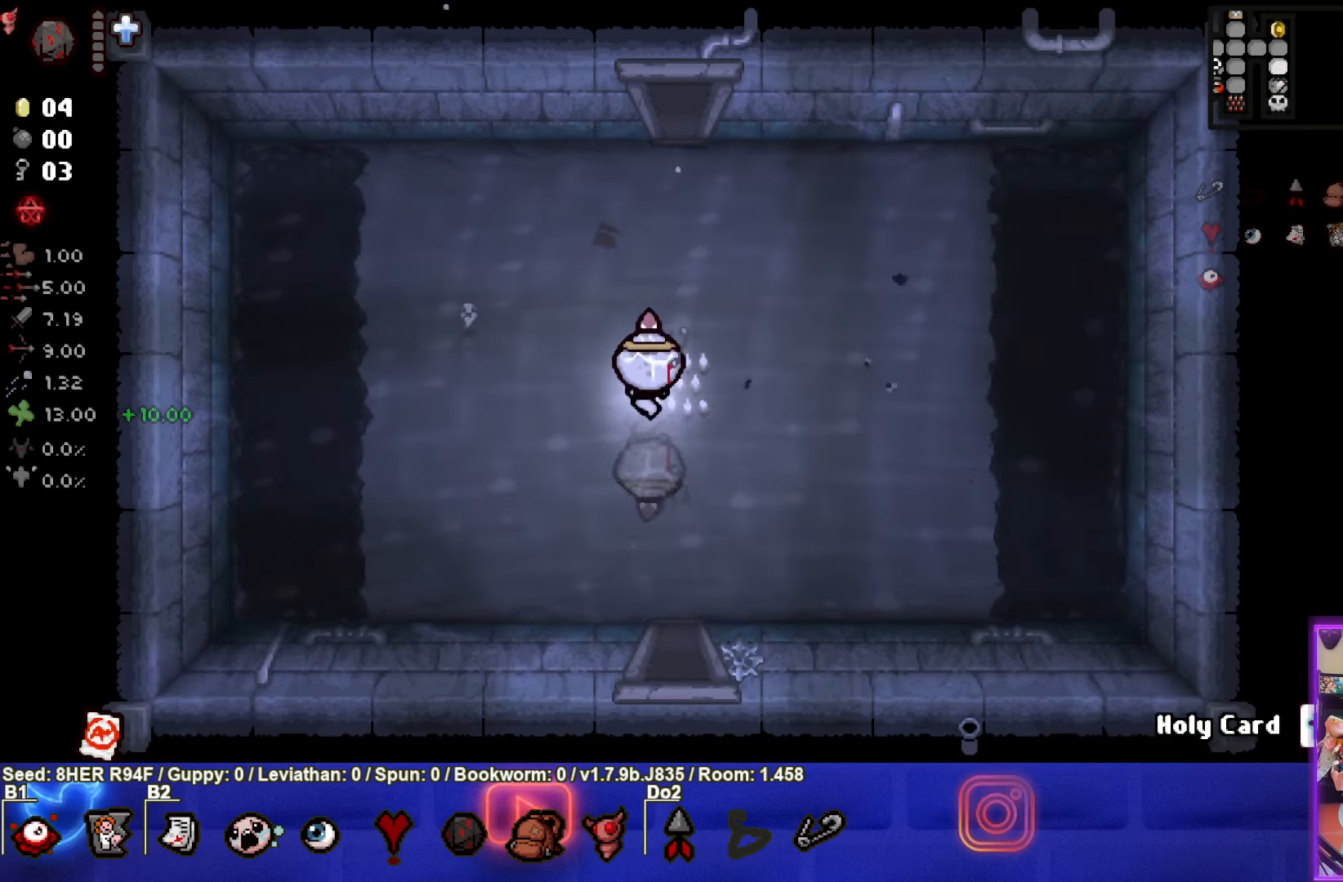
{"buttons": [], "left_stick": "up", "events": []}
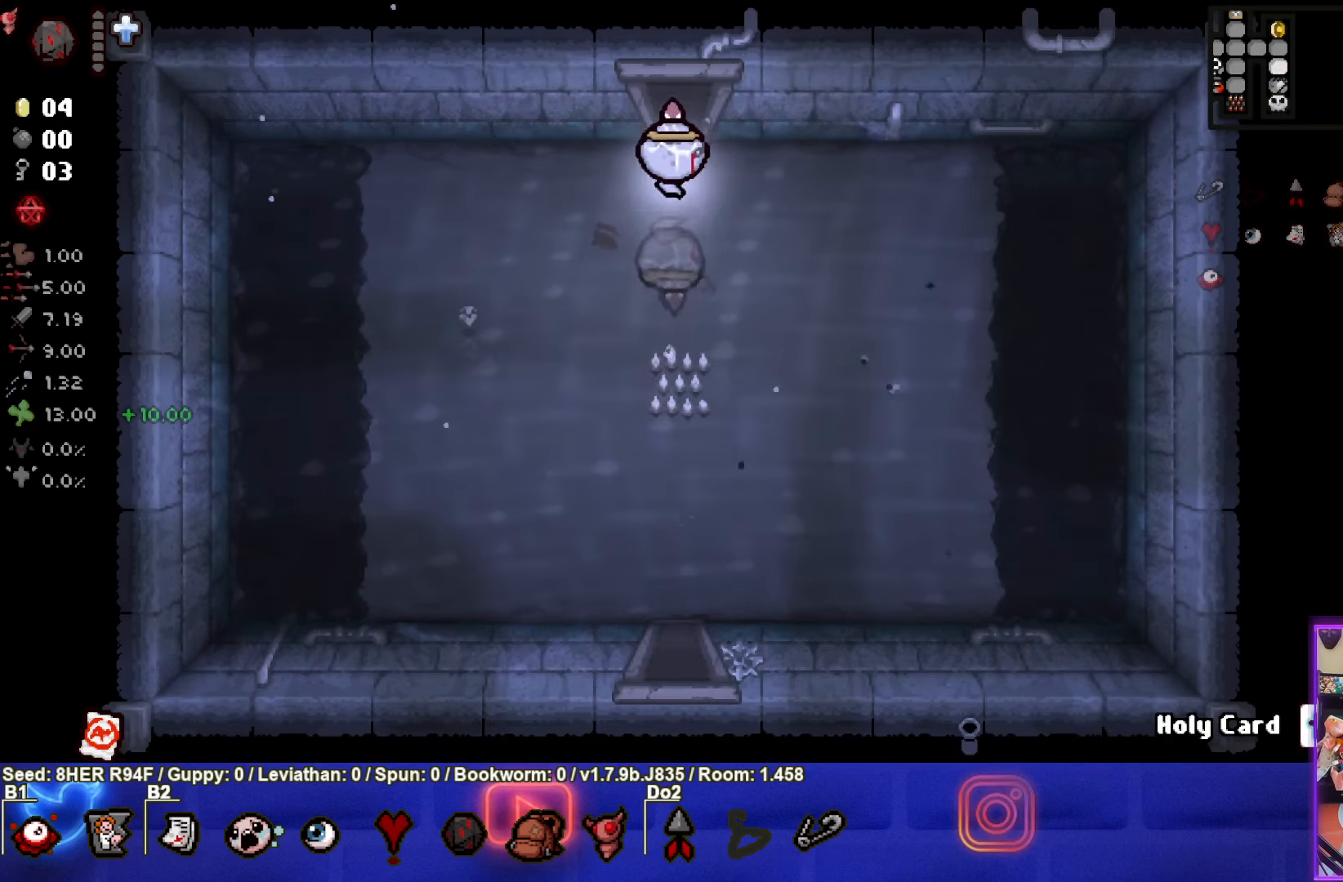
{"buttons": [], "left_stick": "center", "events": [[283, "left_stick", "center"]]}
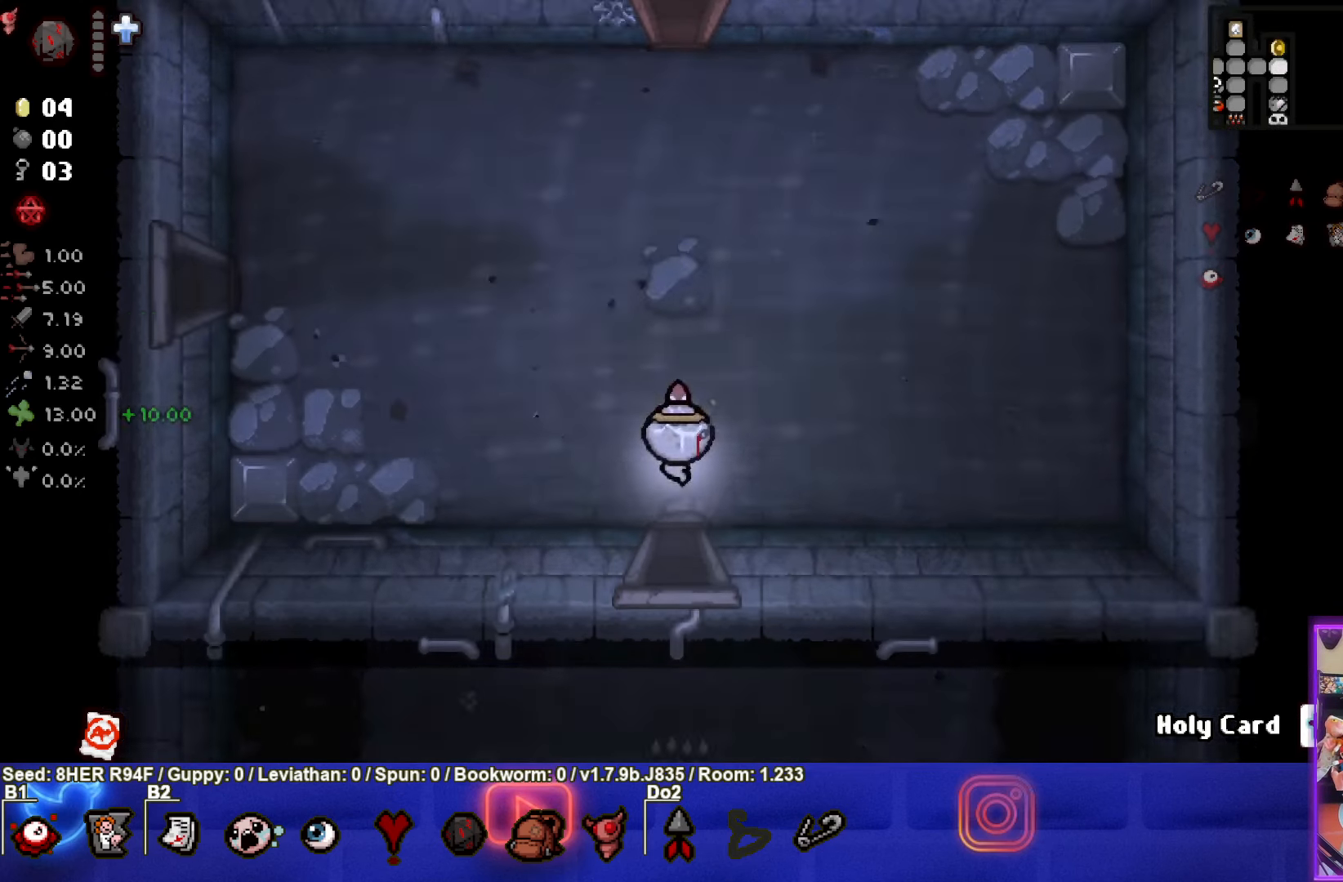
{"buttons": [], "left_stick": "up-left", "events": [[66, "left_stick", "up-left"]]}
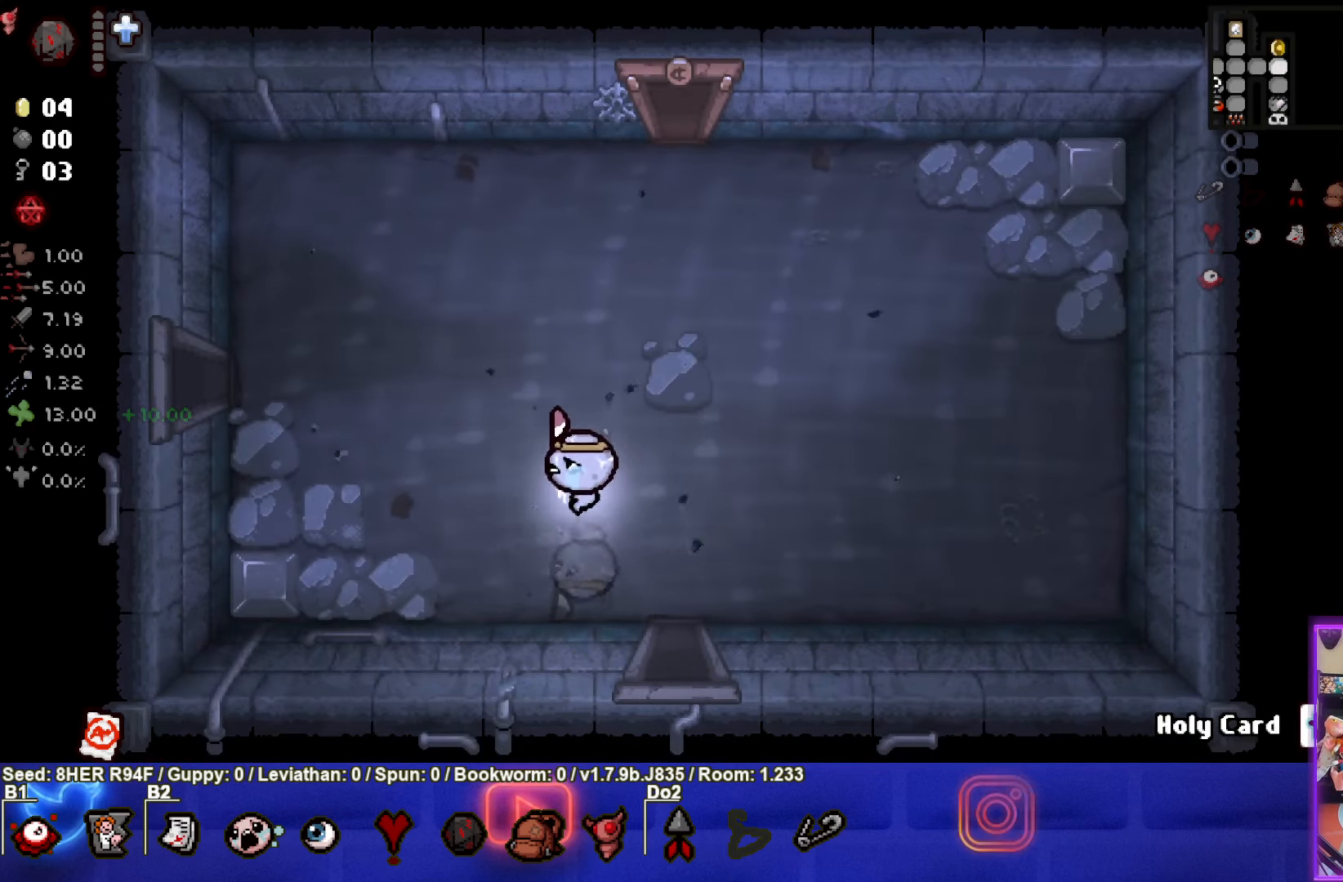
{"buttons": [], "left_stick": "left", "events": [[500, "left_stick", "left"]]}
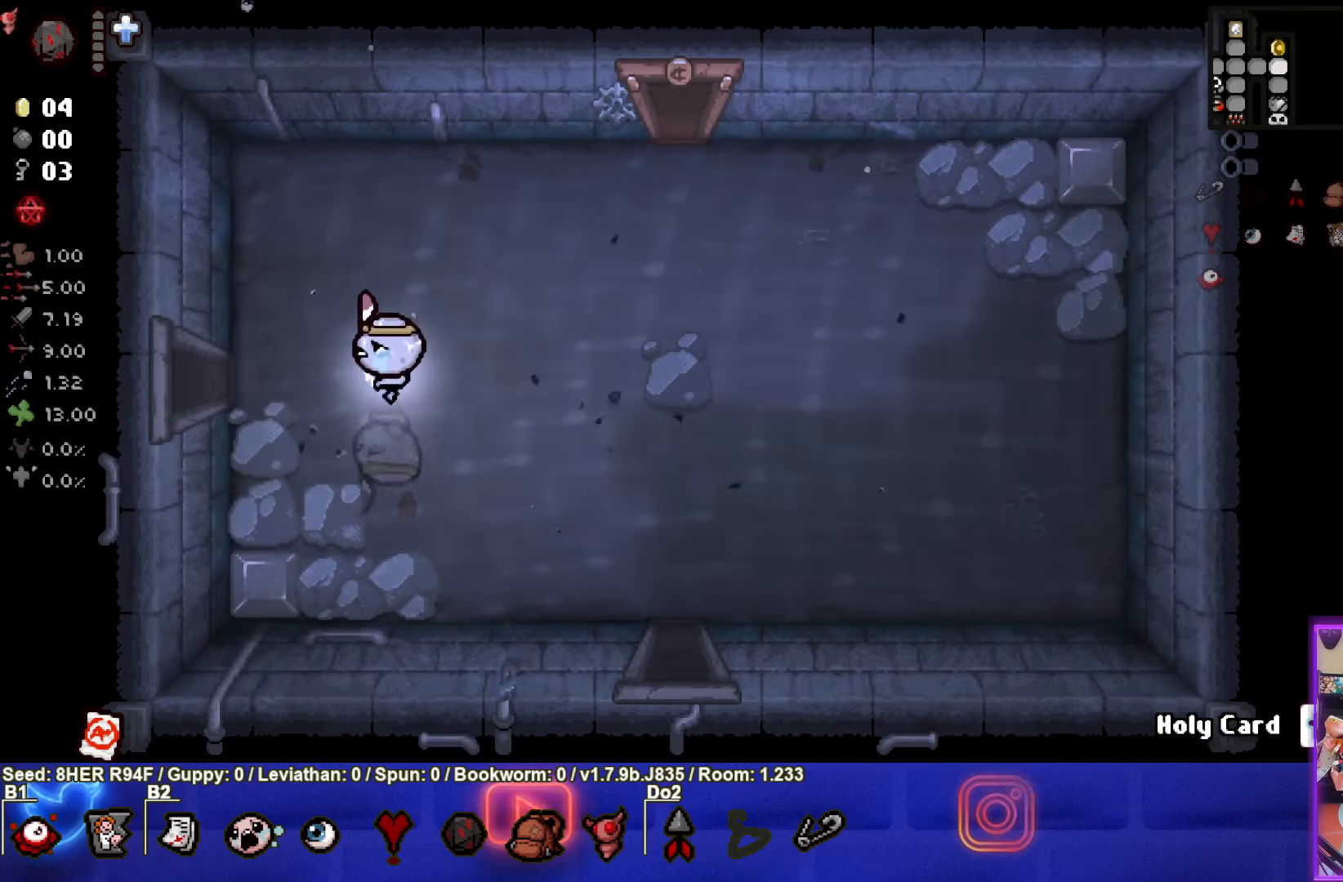
{"buttons": [], "left_stick": "left", "events": []}